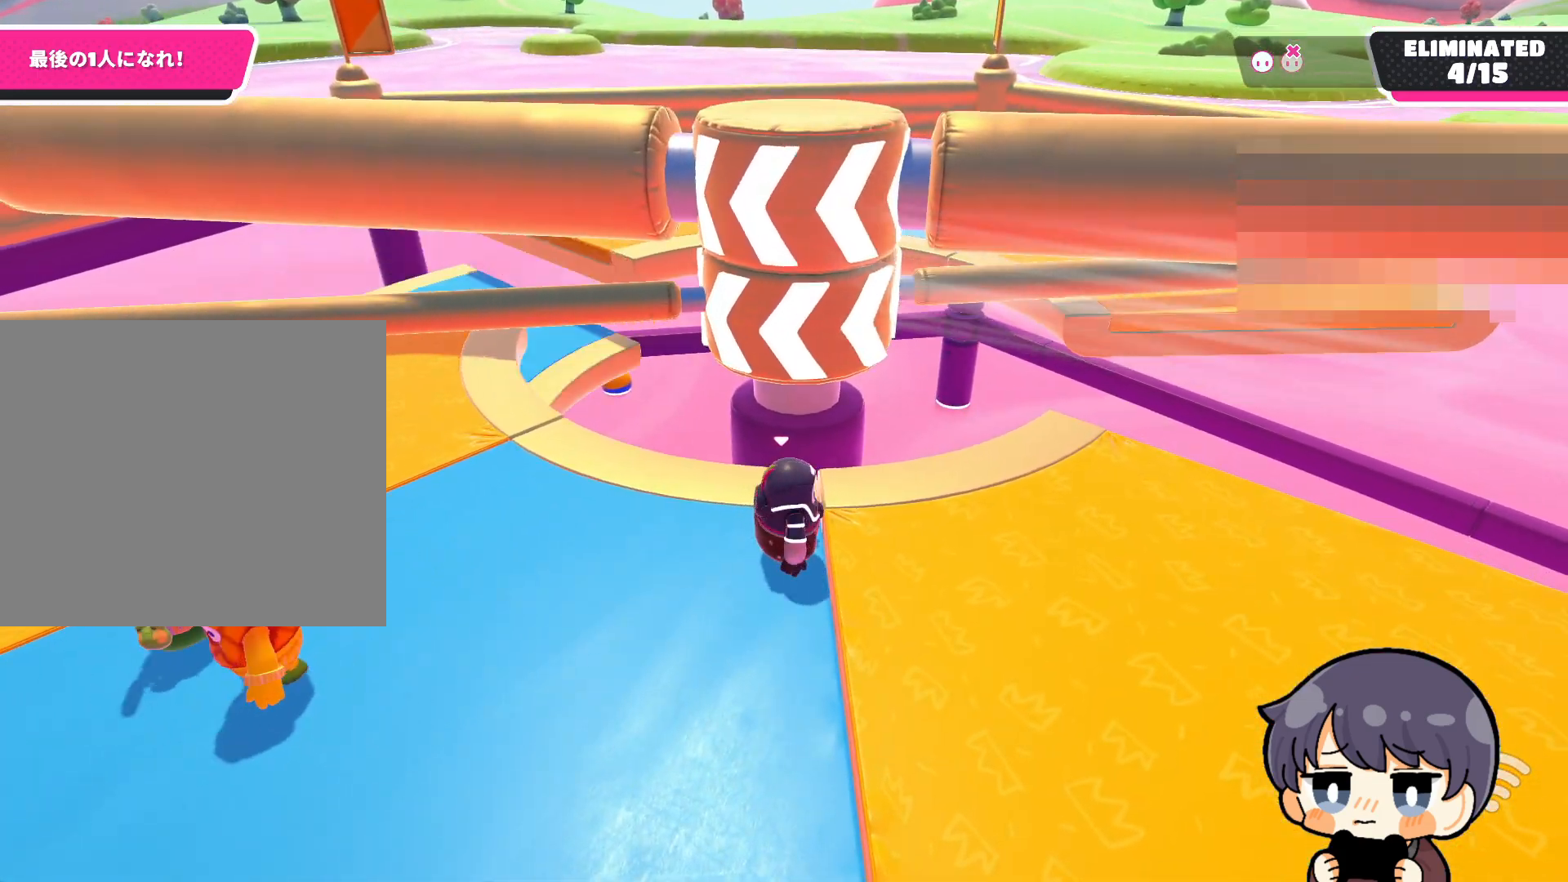
Gameplay with a controller (PlayStation layout); each line is a JSON object with the inputs held at the frame after it. "events" lists button and stick changes between this image and that frame as [ms after this image, input, new state], when the widget could be followed in between.
{"buttons": [], "left_stick": "left", "right_stick": "right", "events": [[100, "left_stick", "center"], [167, "CROSS", "down"], [233, "CROSS", "up"], [367, "left_stick", "down-left"], [433, "left_stick", "left"], [433, "right_stick", "right"]]}
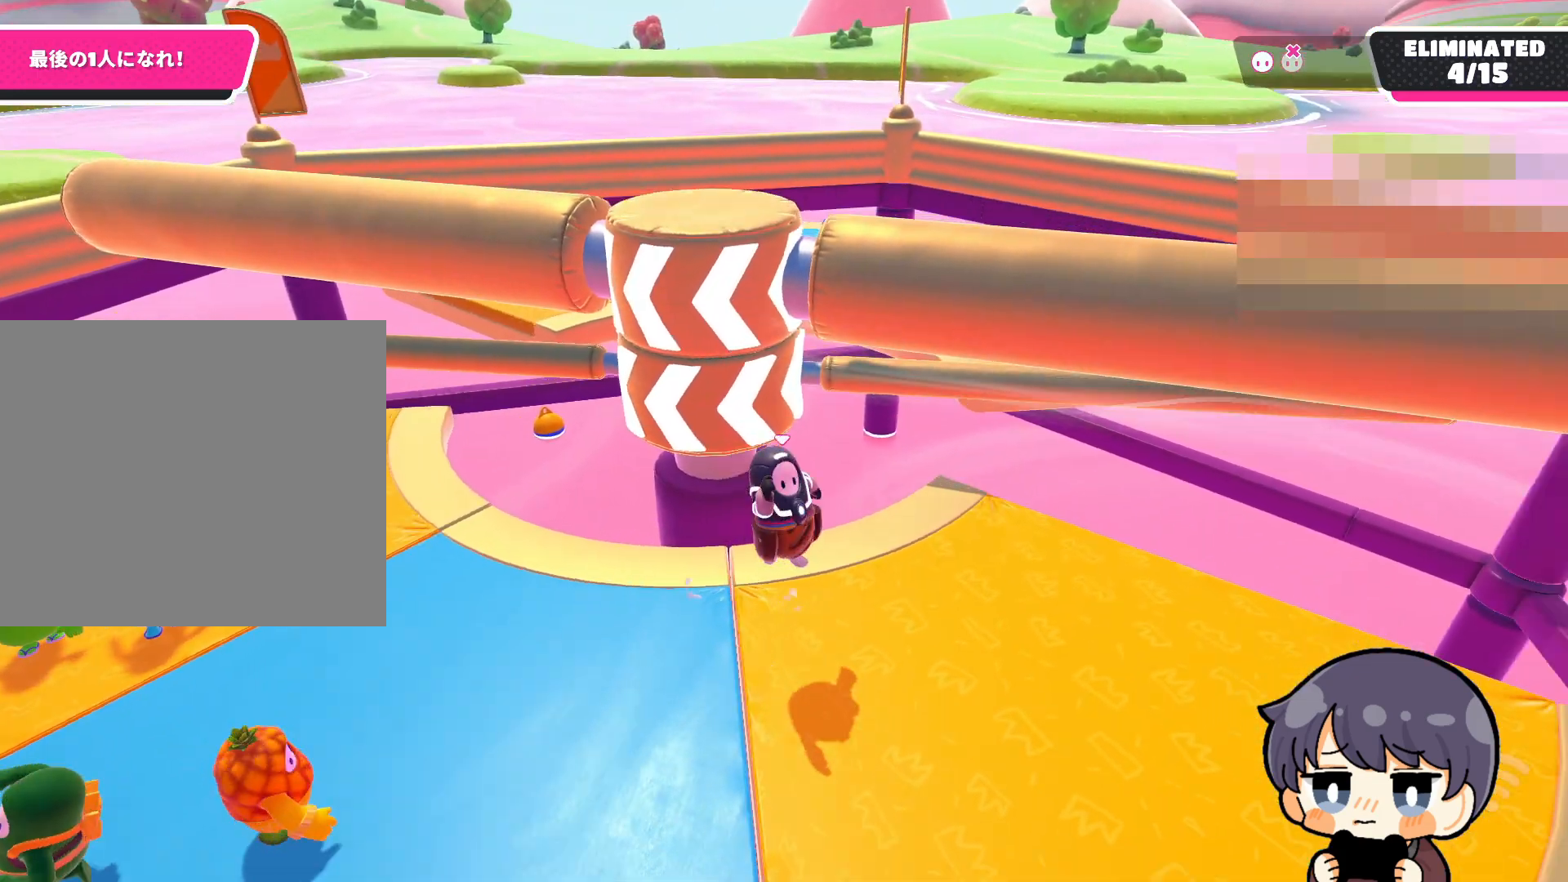
{"buttons": [], "left_stick": "left", "right_stick": "center", "events": [[100, "right_stick", "center"], [267, "CROSS", "down"], [300, "CROSS", "up"]]}
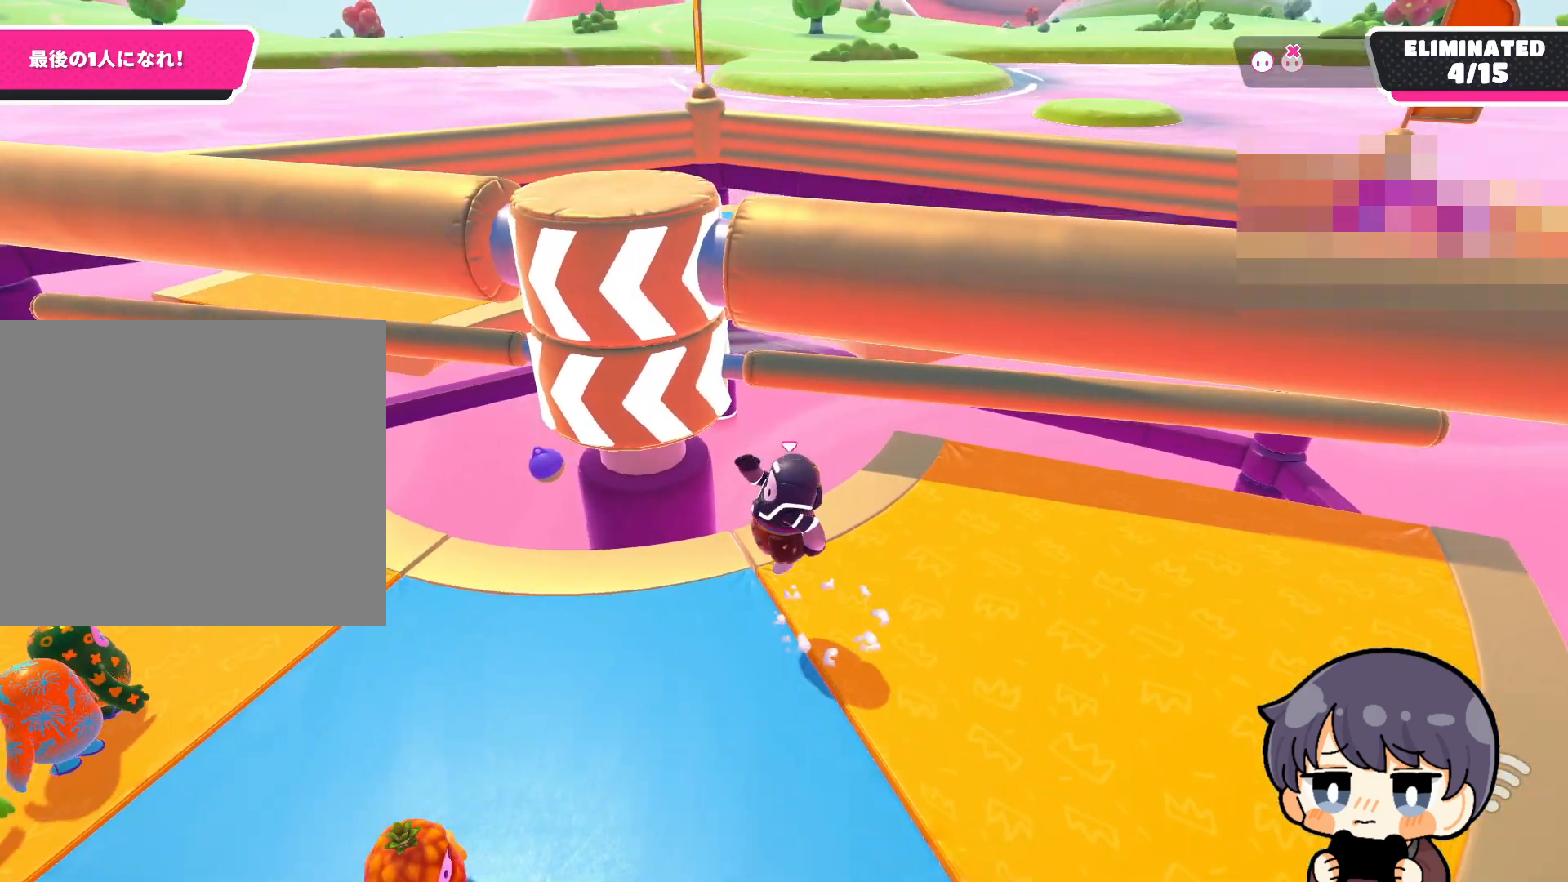
{"buttons": ["CROSS"], "left_stick": "right", "right_stick": "center", "events": [[33, "right_stick", "down-right"], [167, "left_stick", "down-left"], [233, "right_stick", "center"], [333, "left_stick", "right"], [433, "CROSS", "down"]]}
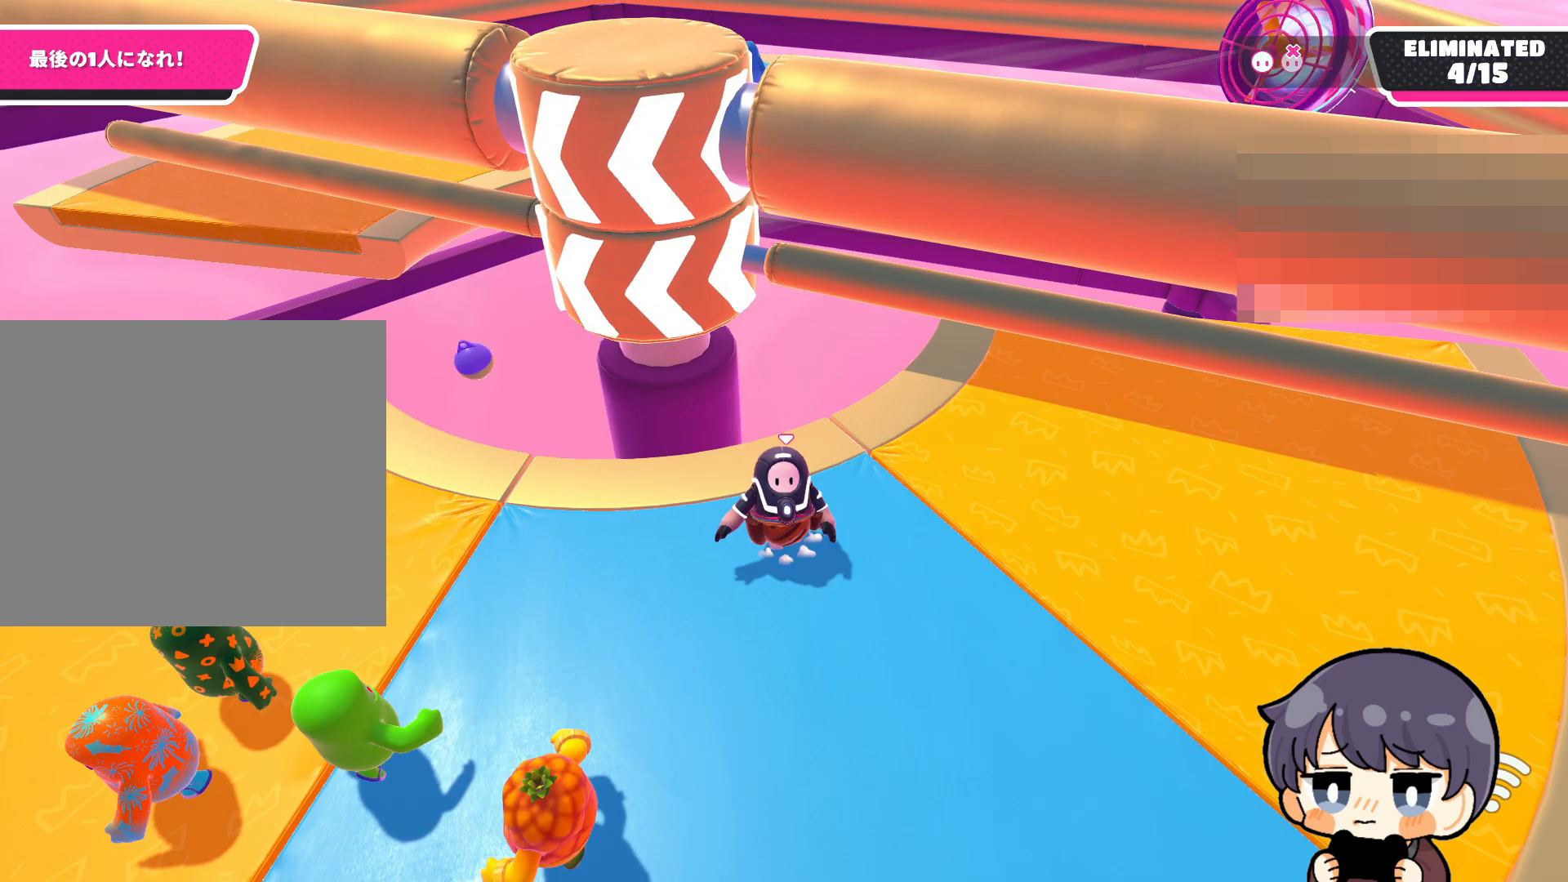
{"buttons": [], "left_stick": "right", "right_stick": "center", "events": [[33, "CROSS", "up"], [33, "left_stick", "up"], [100, "left_stick", "left"], [300, "left_stick", "center"], [367, "left_stick", "right"]]}
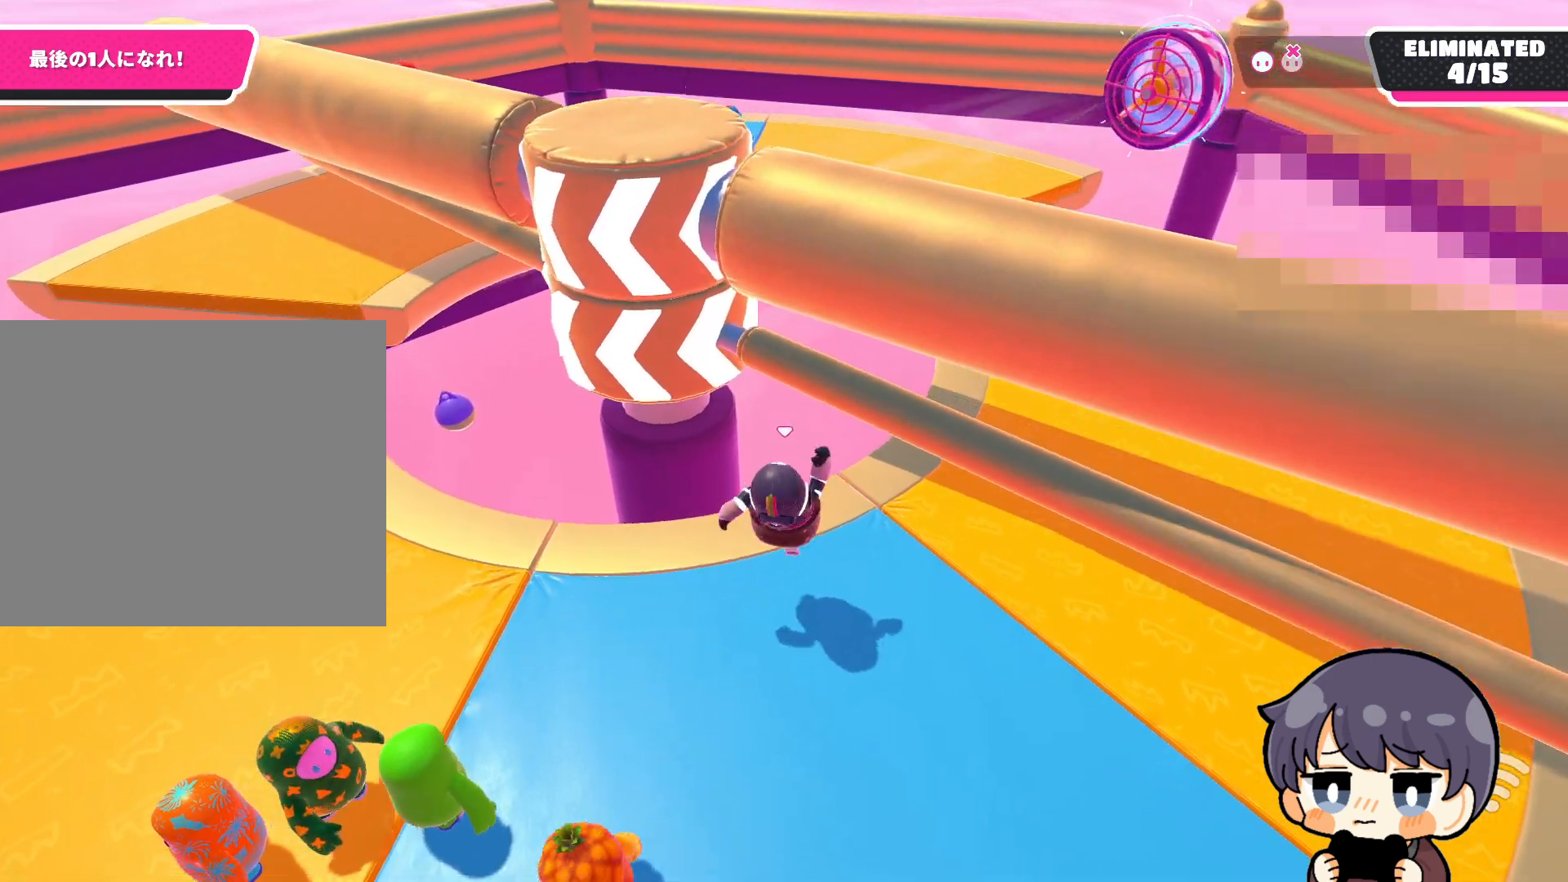
{"buttons": [], "left_stick": "up", "right_stick": "down-left", "events": [[100, "CROSS", "down"], [167, "CROSS", "up"], [400, "left_stick", "up-right"], [433, "right_stick", "down-left"], [500, "left_stick", "up"]]}
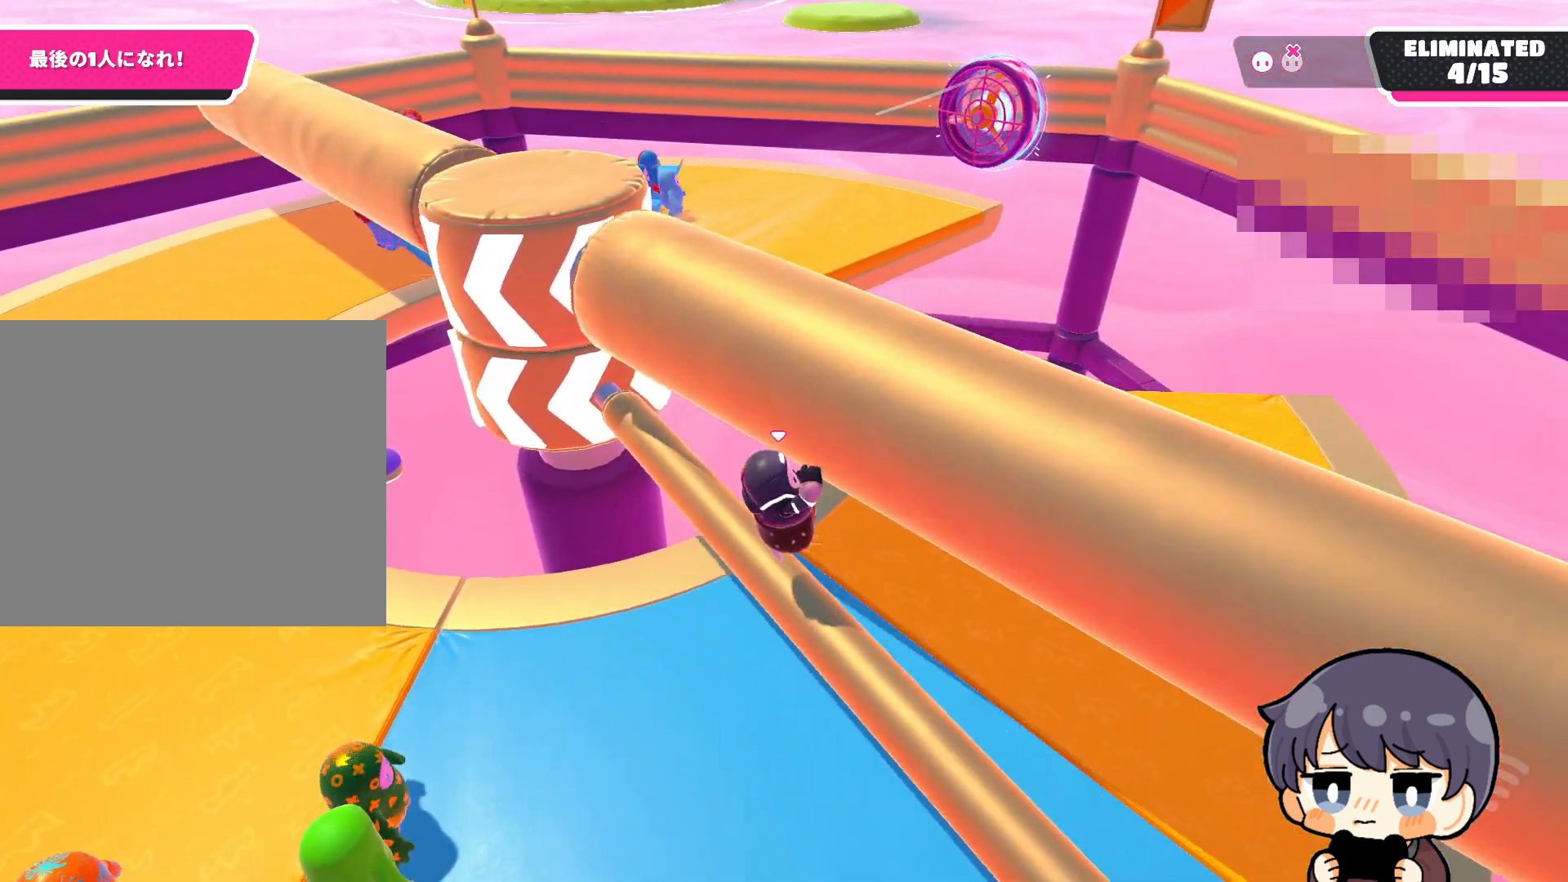
{"buttons": [], "left_stick": "up-right", "right_stick": "center", "events": [[233, "left_stick", "up-right"], [333, "right_stick", "center"]]}
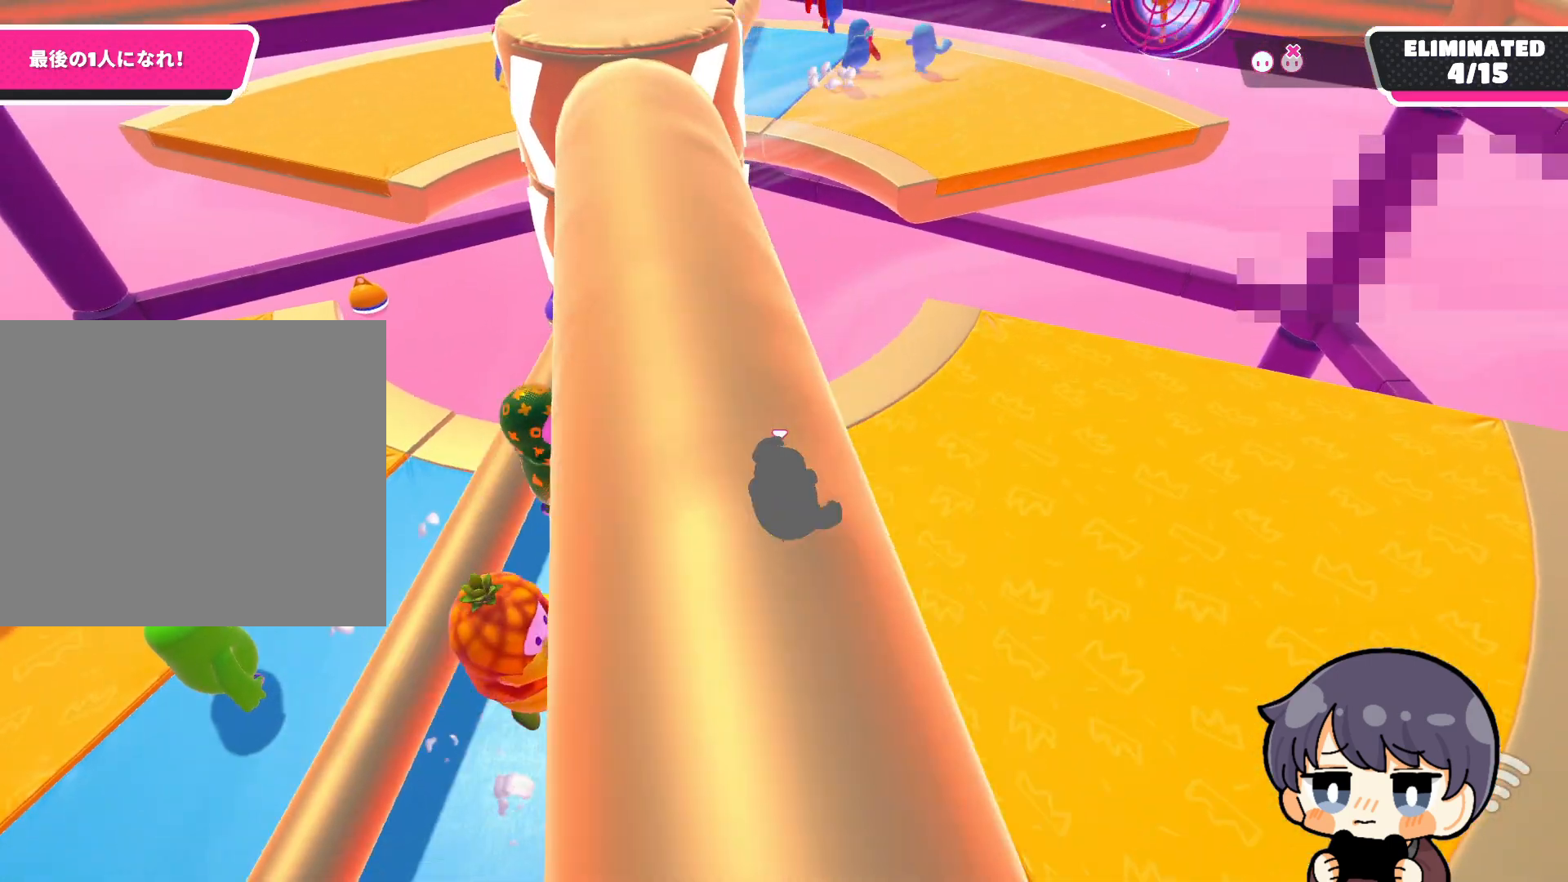
{"buttons": [], "left_stick": "down-right", "right_stick": "left", "events": [[33, "CROSS", "down"], [100, "CROSS", "up"], [300, "right_stick", "left"], [367, "left_stick", "right"], [467, "left_stick", "down-right"]]}
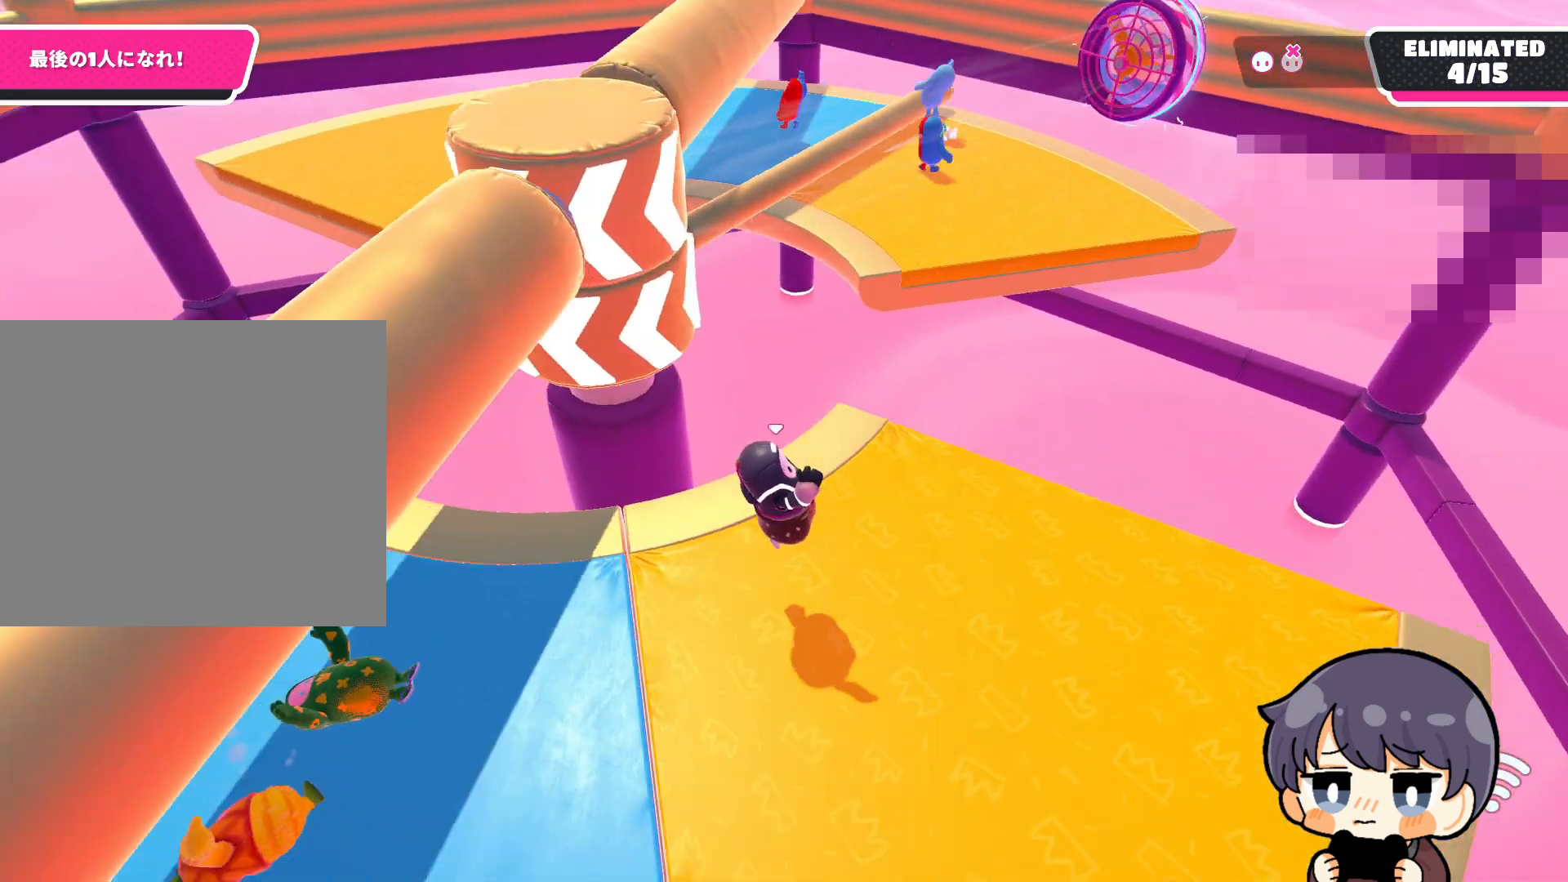
{"buttons": [], "left_stick": "left", "right_stick": "center", "events": [[33, "right_stick", "center"], [67, "left_stick", "down"], [200, "CROSS", "down"], [267, "CROSS", "up"], [333, "left_stick", "left"]]}
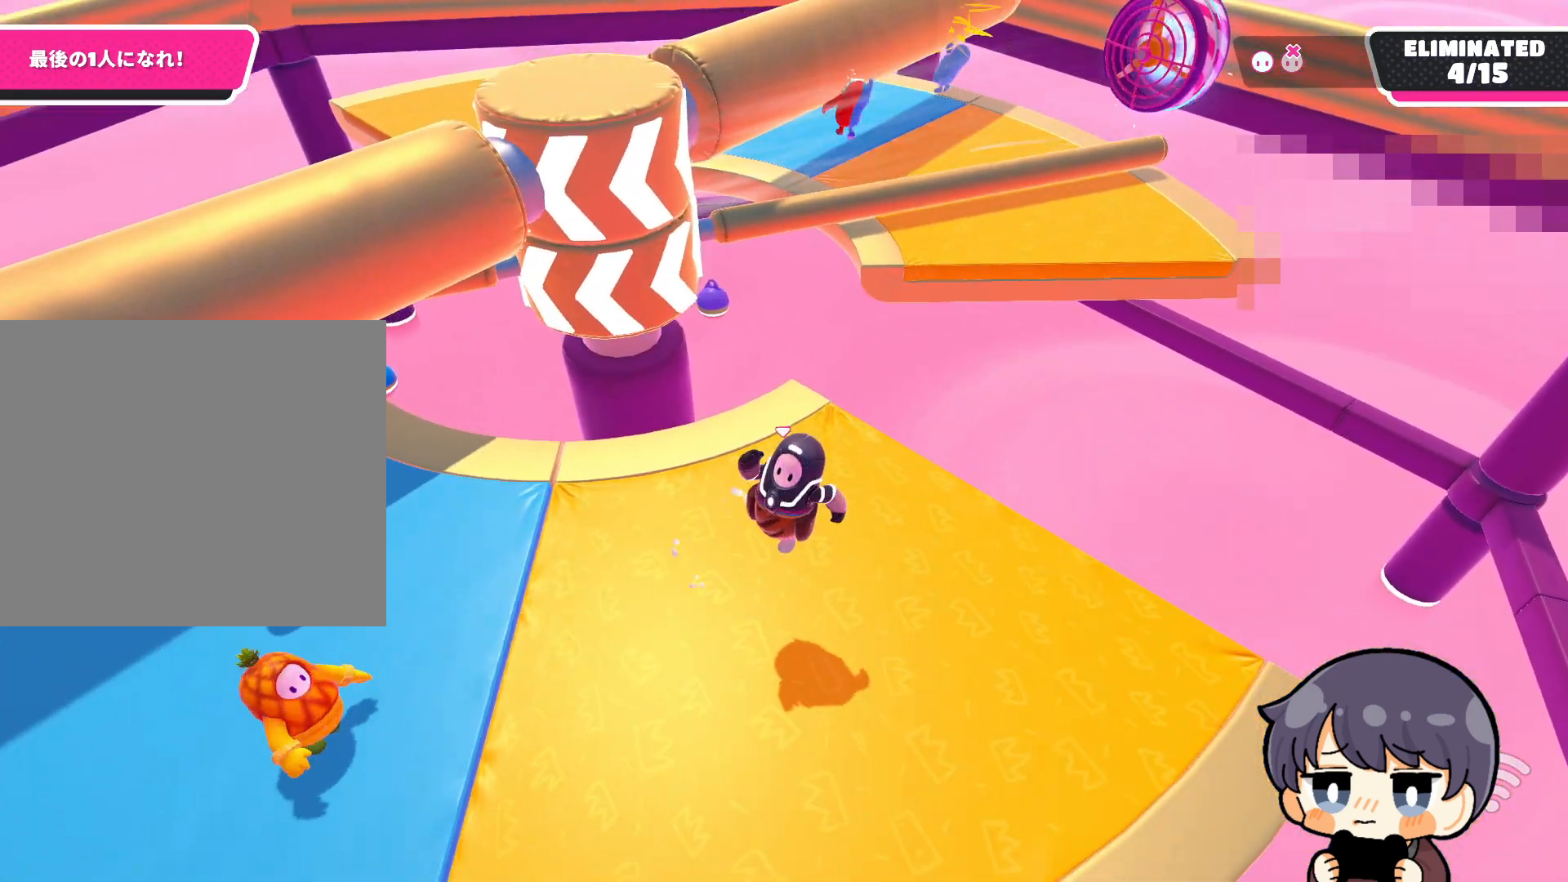
{"buttons": [], "left_stick": "up", "right_stick": "center", "events": [[67, "left_stick", "up-left"], [233, "left_stick", "up"], [333, "CROSS", "down"], [467, "CROSS", "up"]]}
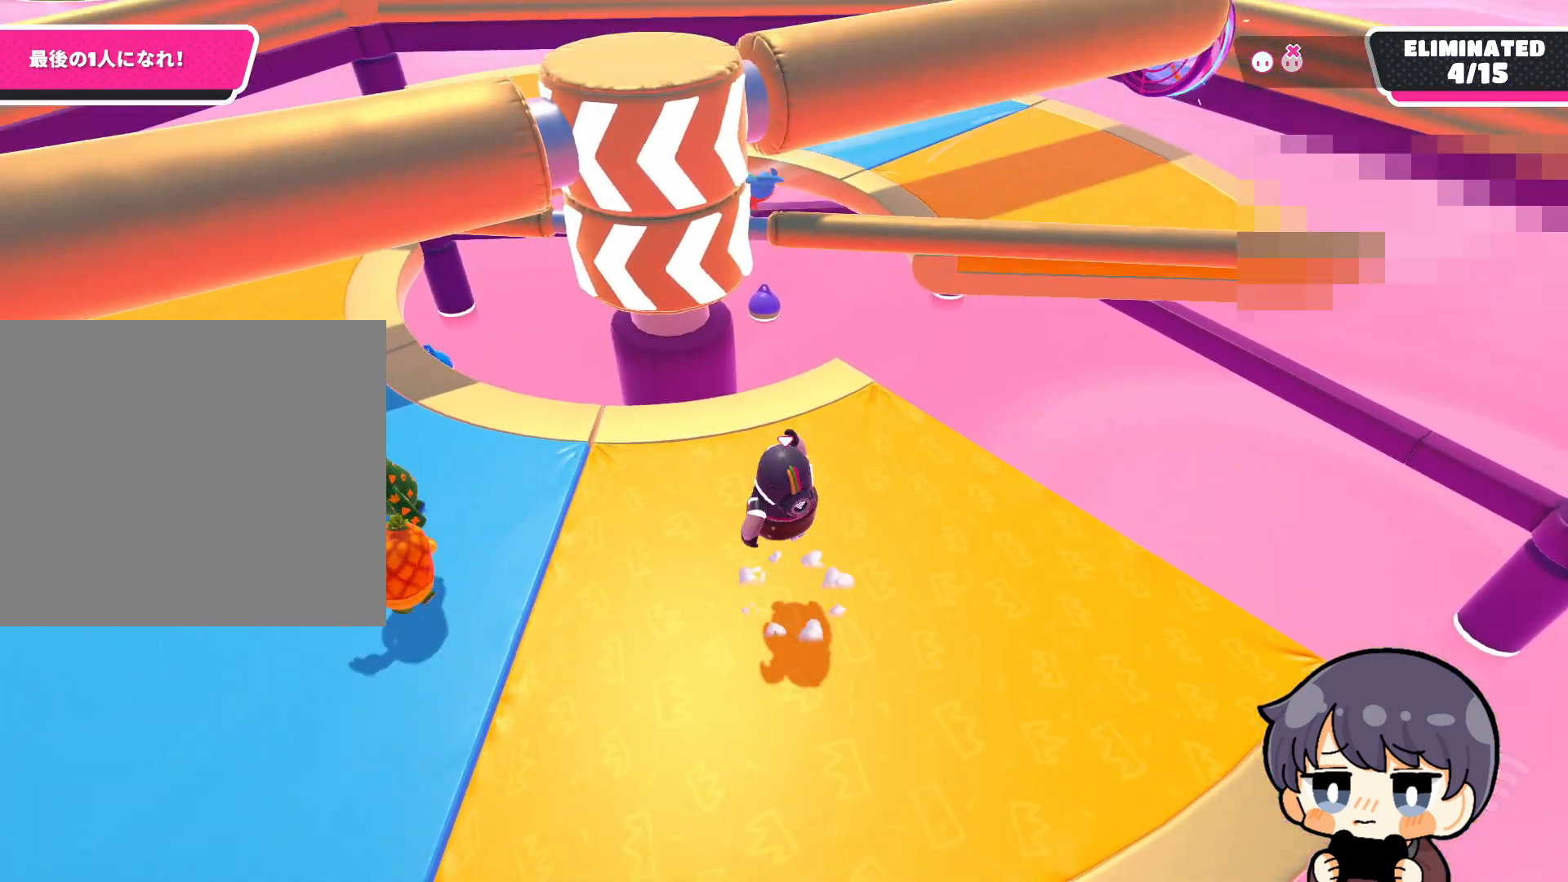
{"buttons": [], "left_stick": "down-right", "right_stick": "up-left", "events": [[200, "left_stick", "right"], [400, "left_stick", "down-right"], [433, "right_stick", "up-left"]]}
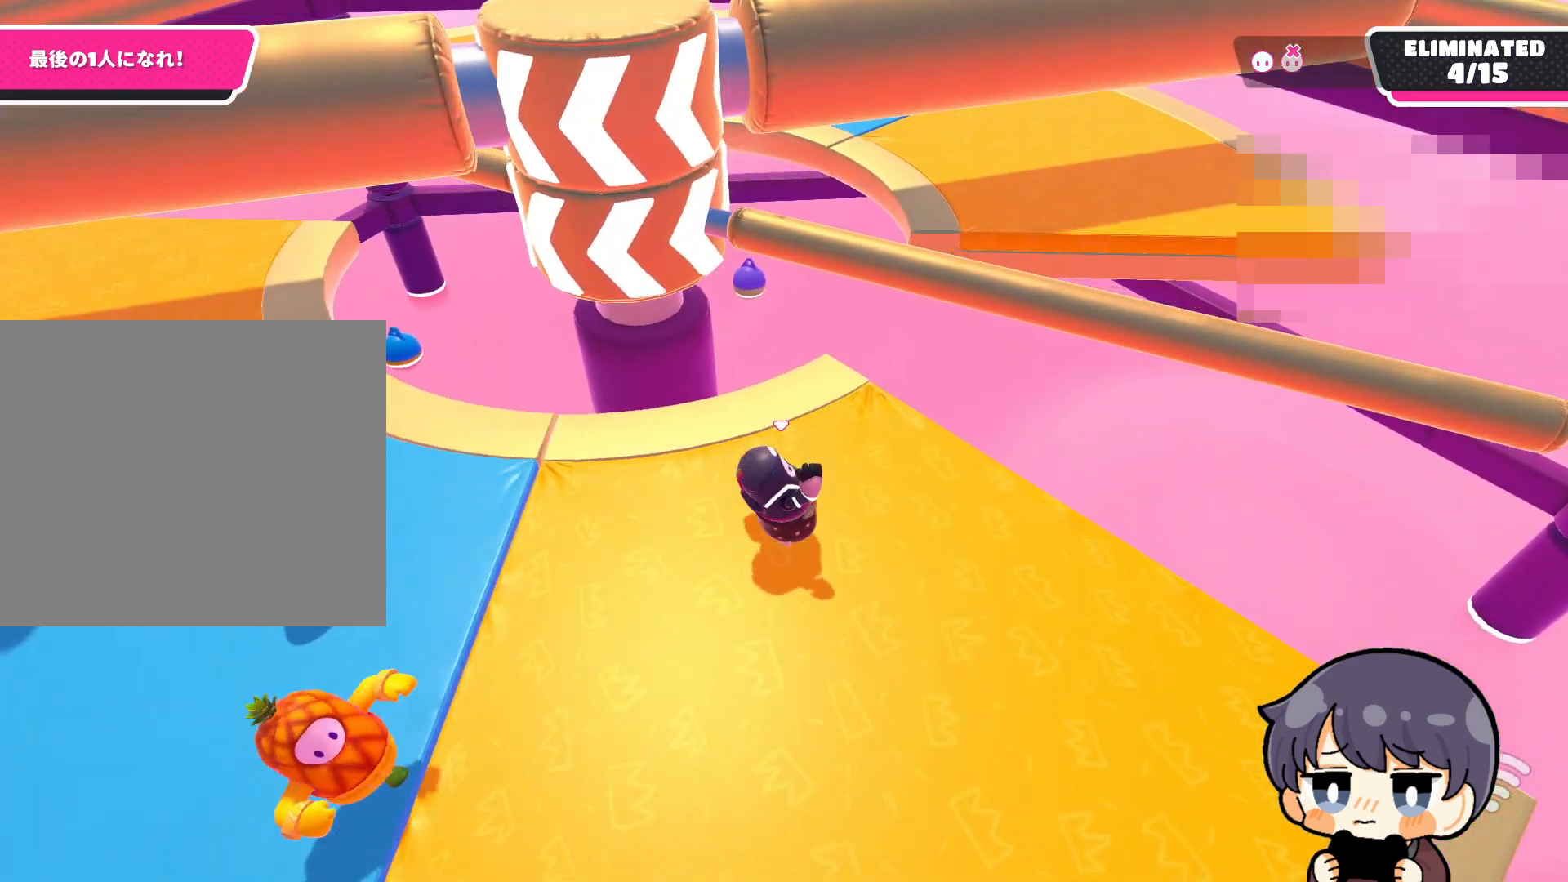
{"buttons": ["CROSS"], "left_stick": "center", "right_stick": "center", "events": [[133, "left_stick", "center"], [233, "right_stick", "center"], [433, "CROSS", "down"]]}
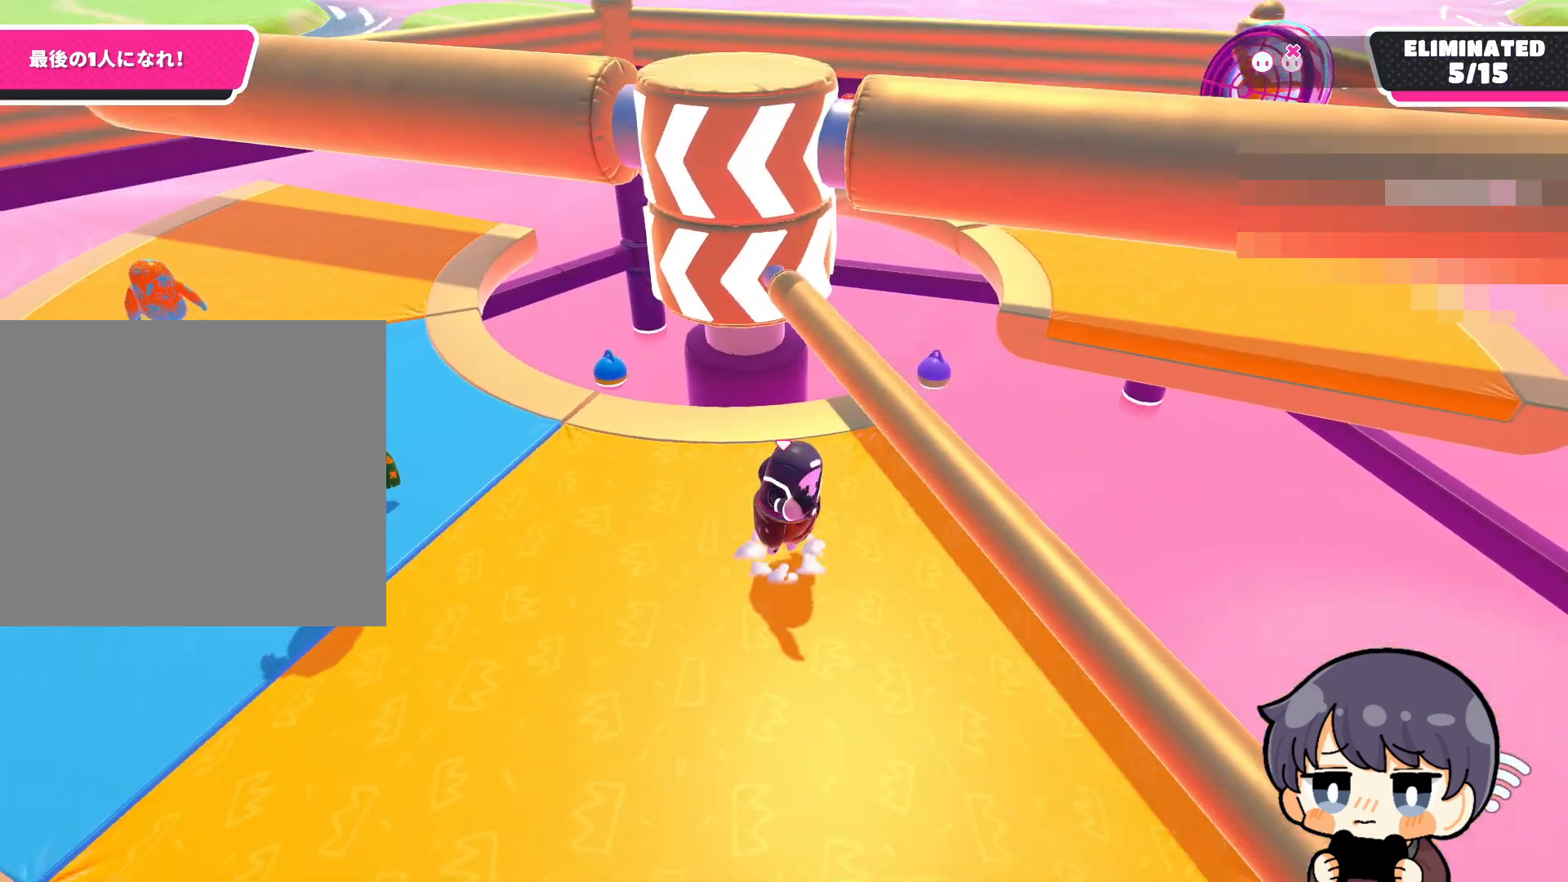
{"buttons": [], "left_stick": "center", "right_stick": "center", "events": [[33, "CROSS", "up"]]}
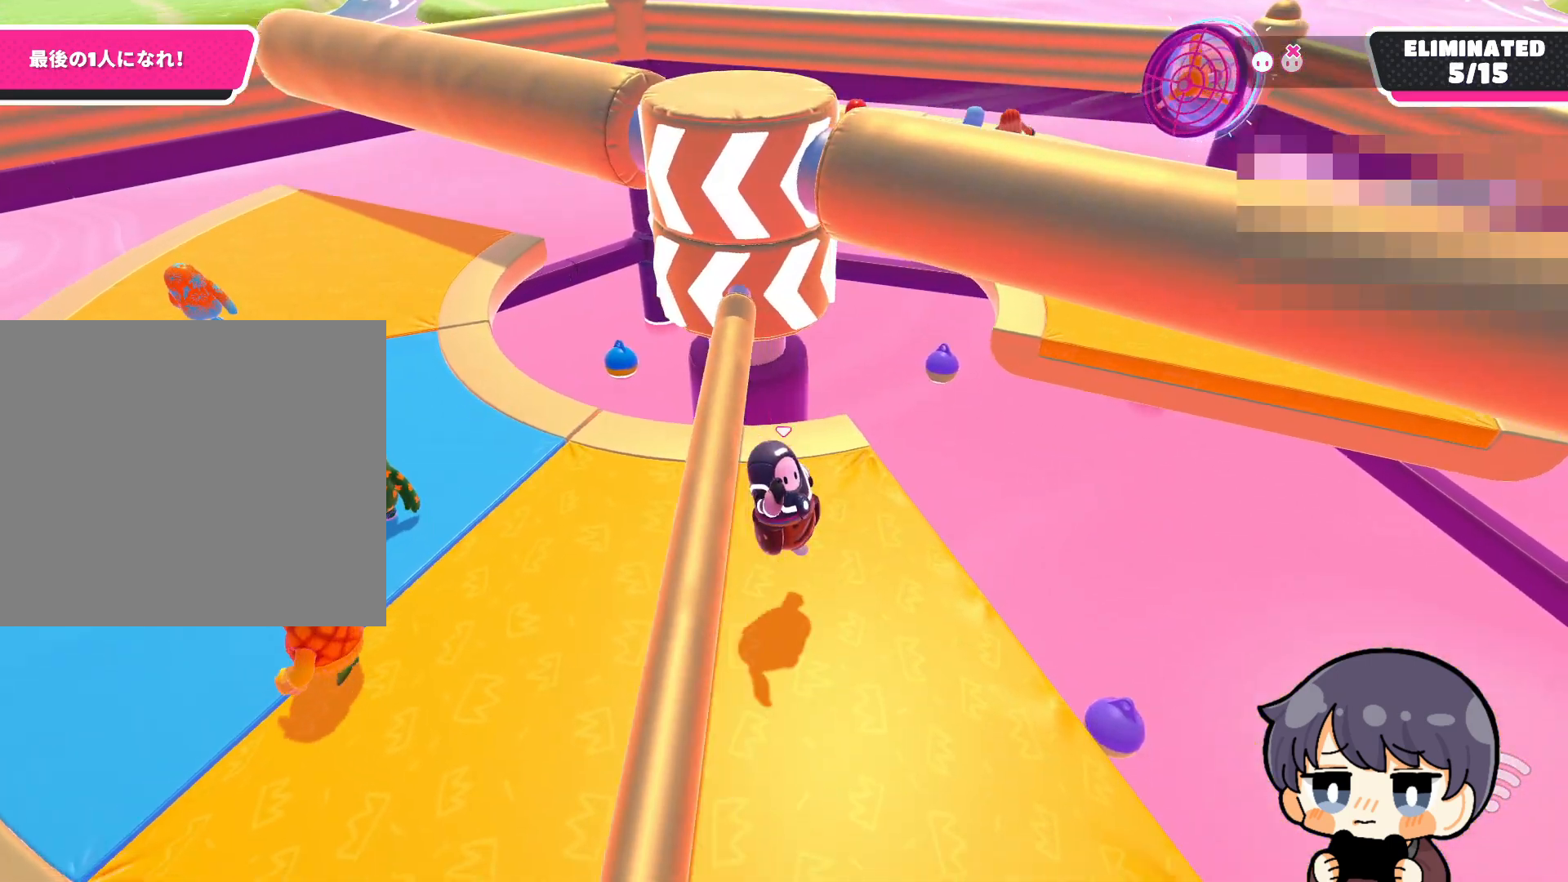
{"buttons": [], "left_stick": "center", "right_stick": "center", "events": [[33, "CROSS", "down"], [200, "CROSS", "up"]]}
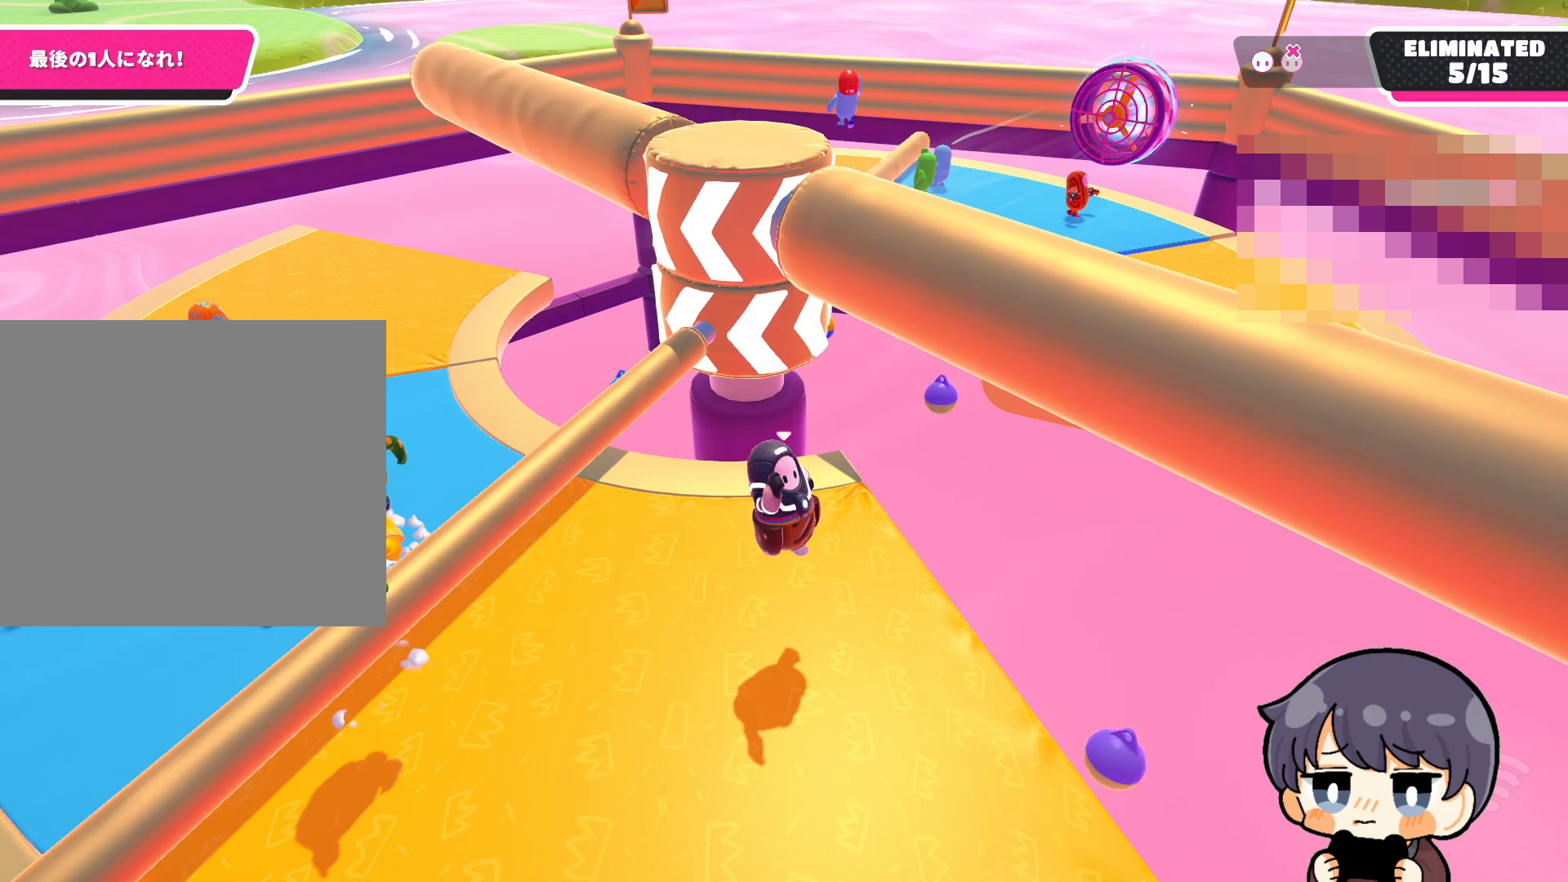
{"buttons": [], "left_stick": "up-left", "right_stick": "center", "events": [[267, "CROSS", "down"], [267, "left_stick", "up-left"], [367, "CROSS", "up"]]}
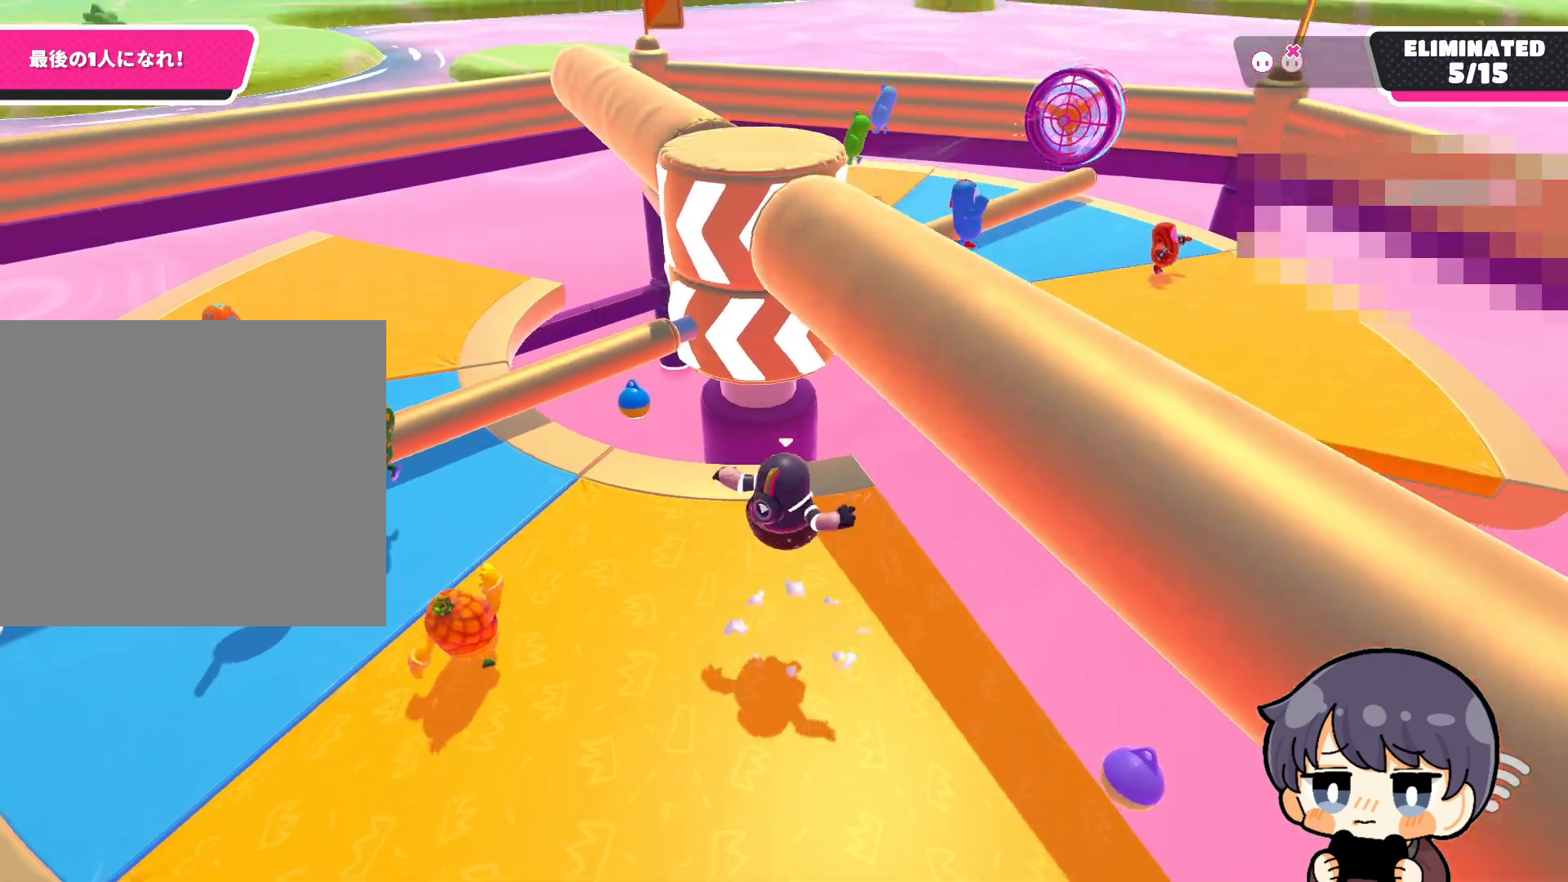
{"buttons": [], "left_stick": "down-left", "right_stick": "center", "events": [[100, "left_stick", "up"], [233, "left_stick", "right"], [300, "left_stick", "down-right"], [400, "left_stick", "down-left"]]}
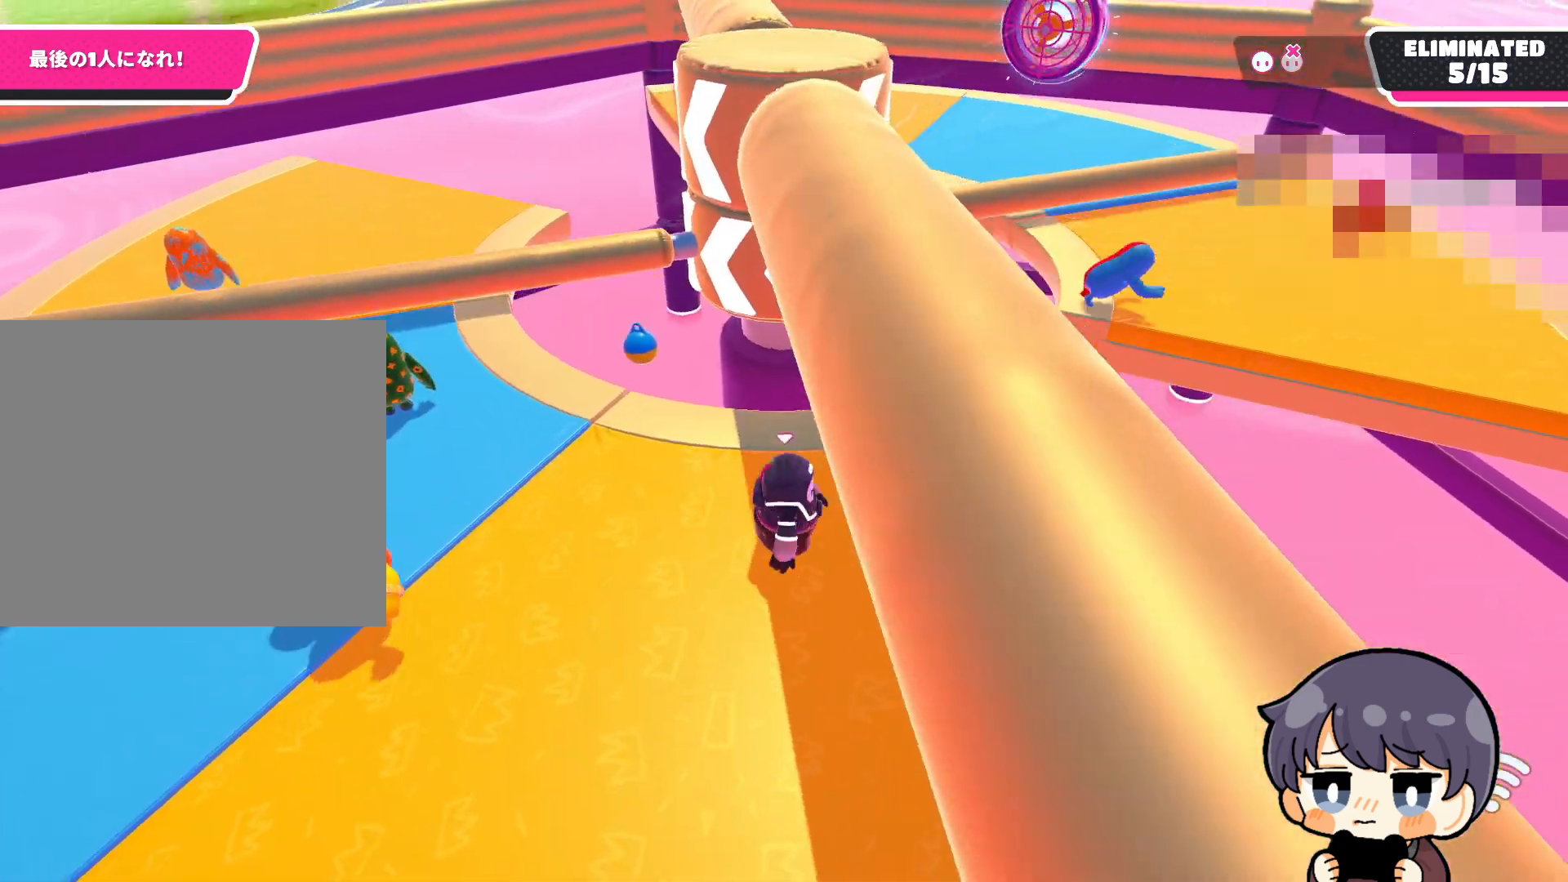
{"buttons": ["CROSS"], "left_stick": "center", "right_stick": "center", "events": [[33, "left_stick", "center"], [467, "CROSS", "down"]]}
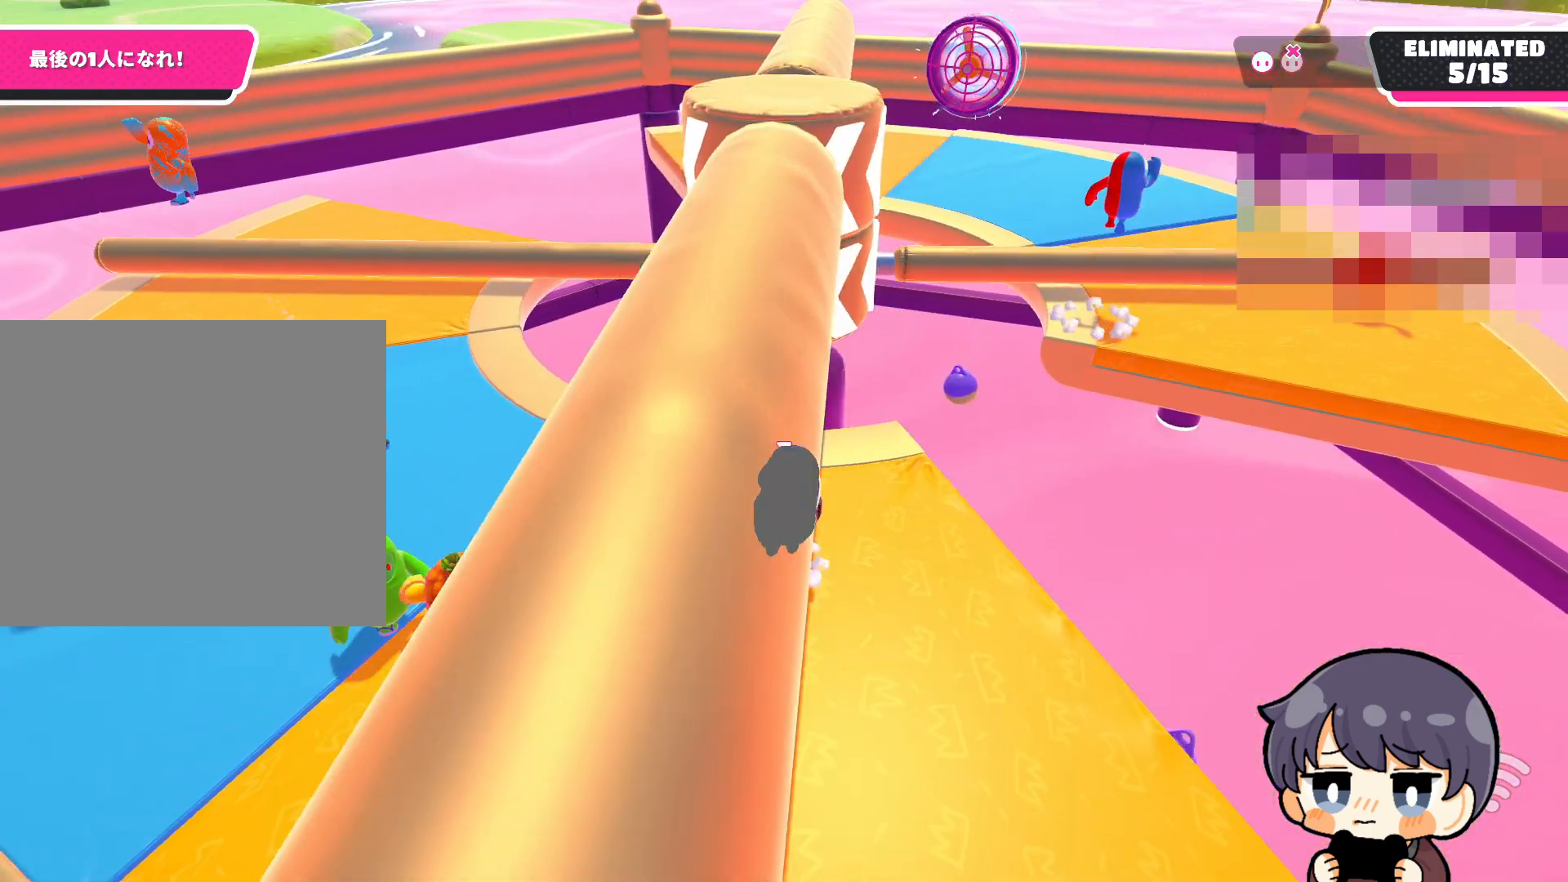
{"buttons": [], "left_stick": "center", "right_stick": "center", "events": [[33, "CROSS", "up"]]}
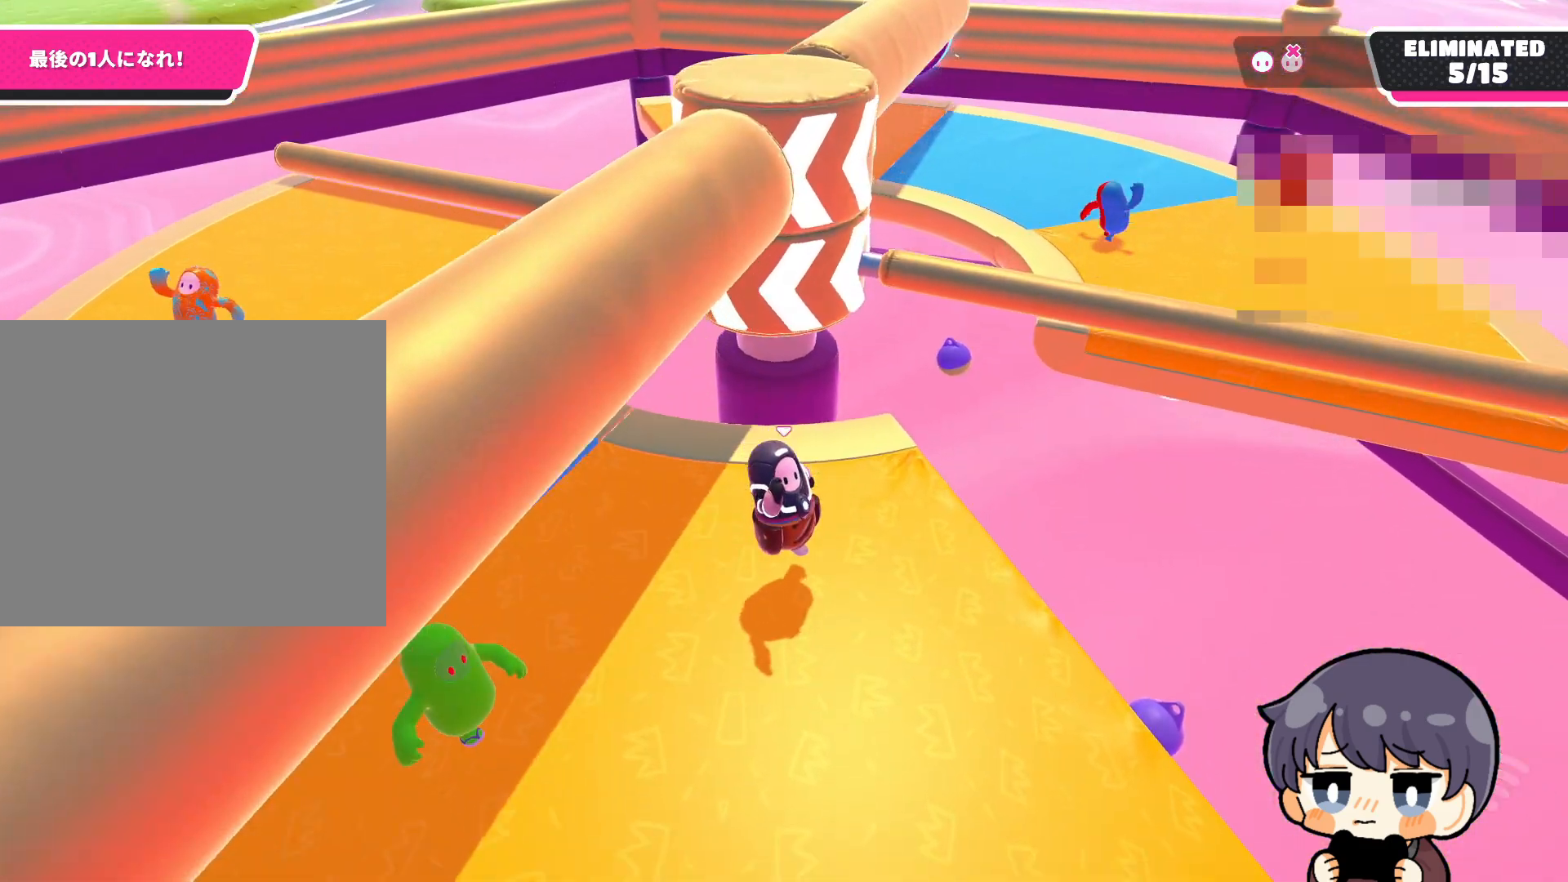
{"buttons": [], "left_stick": "center", "right_stick": "center", "events": [[67, "CROSS", "down"], [133, "CROSS", "up"], [333, "left_stick", "left"], [467, "left_stick", "center"]]}
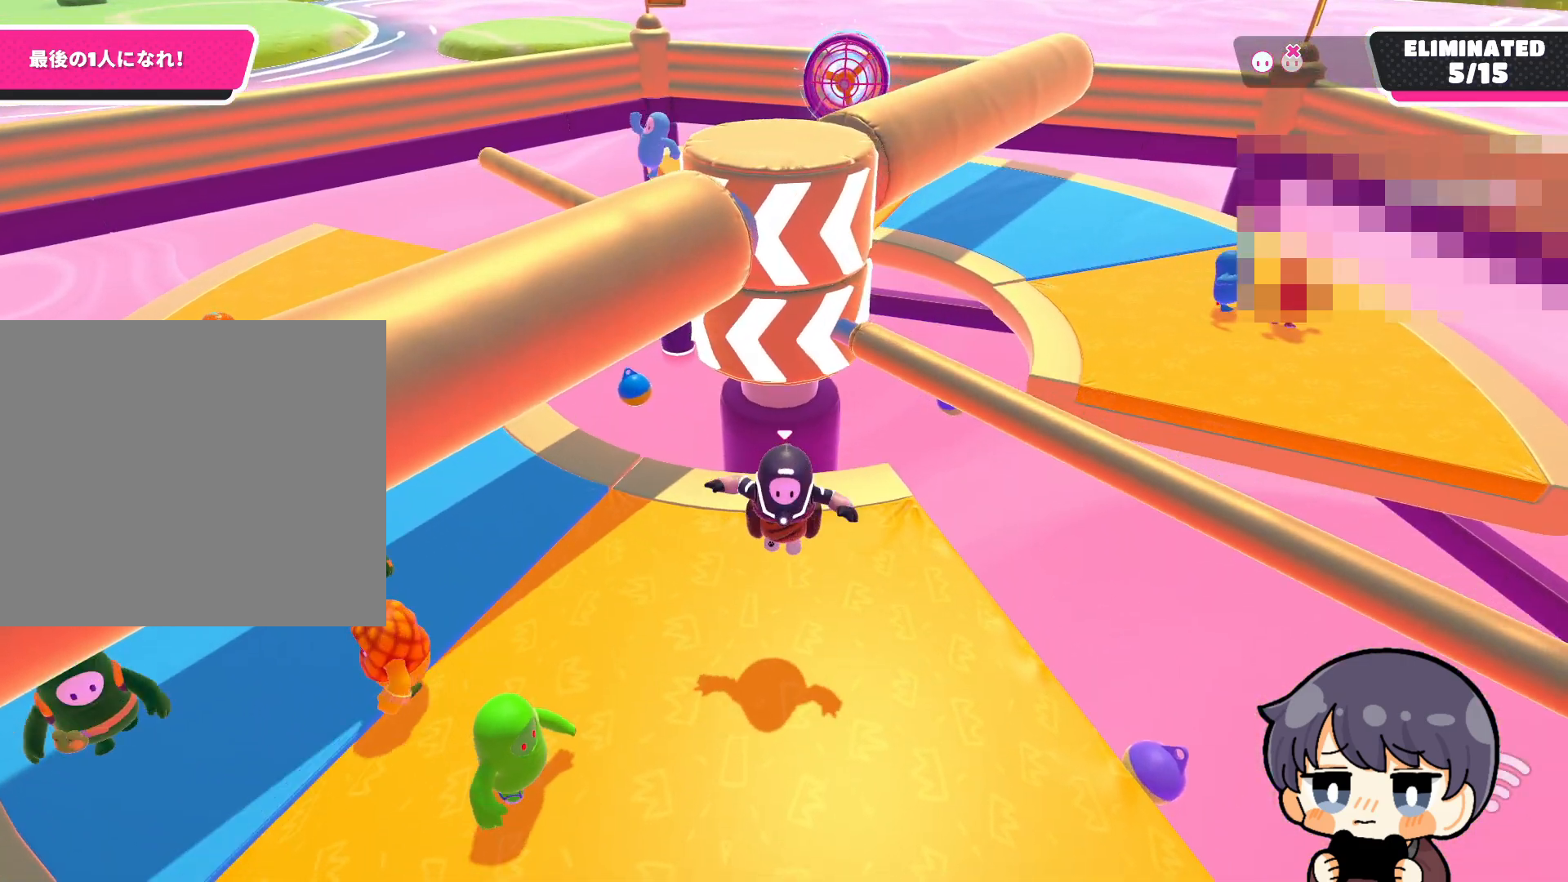
{"buttons": [], "left_stick": "center", "right_stick": "center", "events": []}
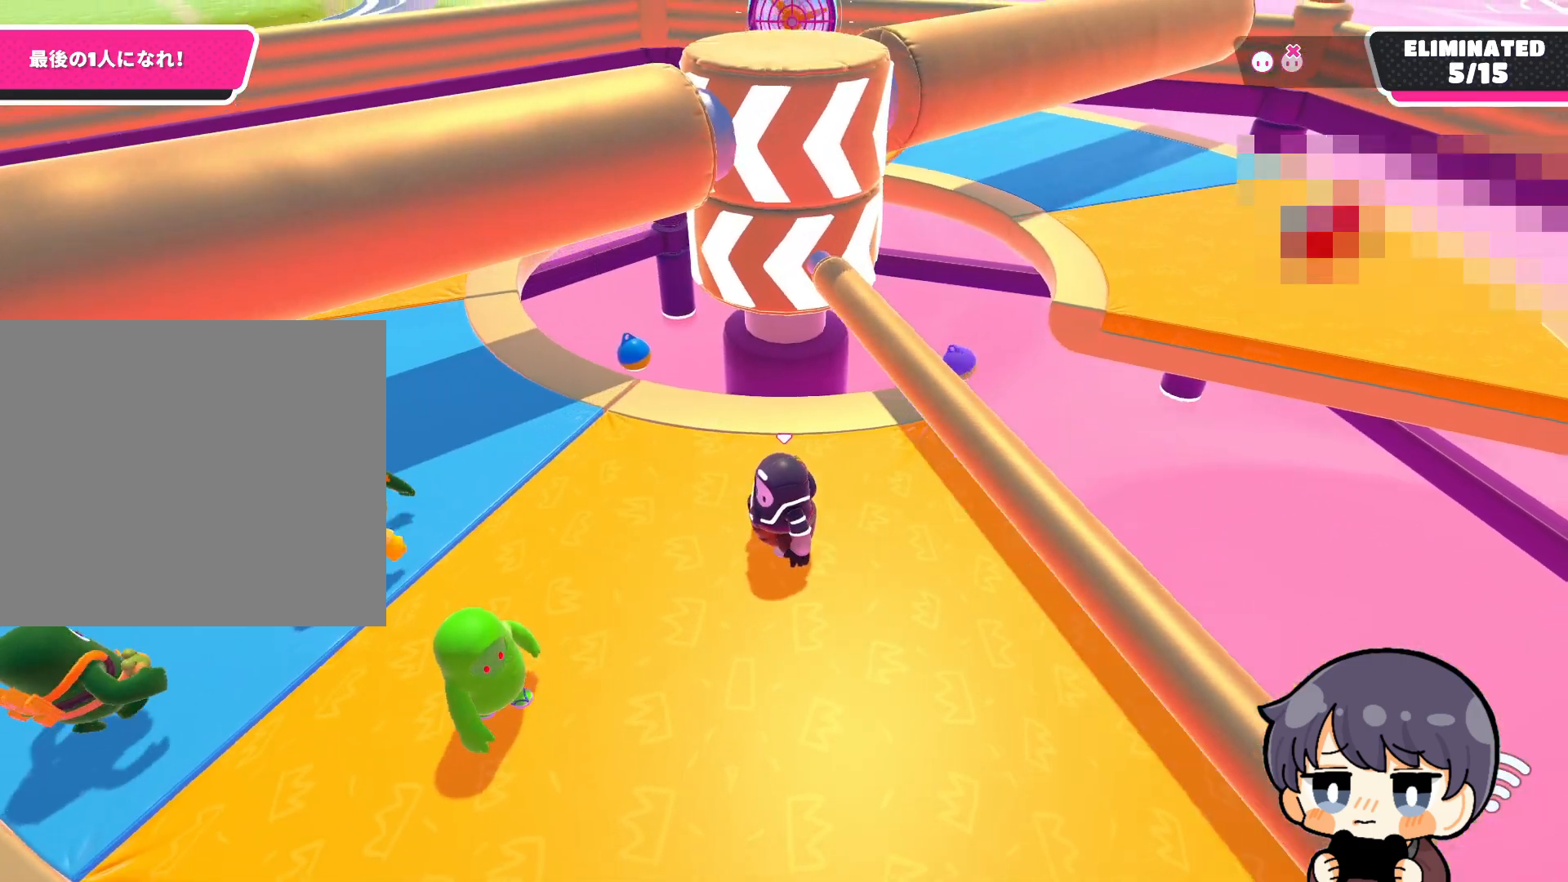
{"buttons": [], "left_stick": "center", "right_stick": "center", "events": [[200, "CROSS", "down"], [267, "CROSS", "up"]]}
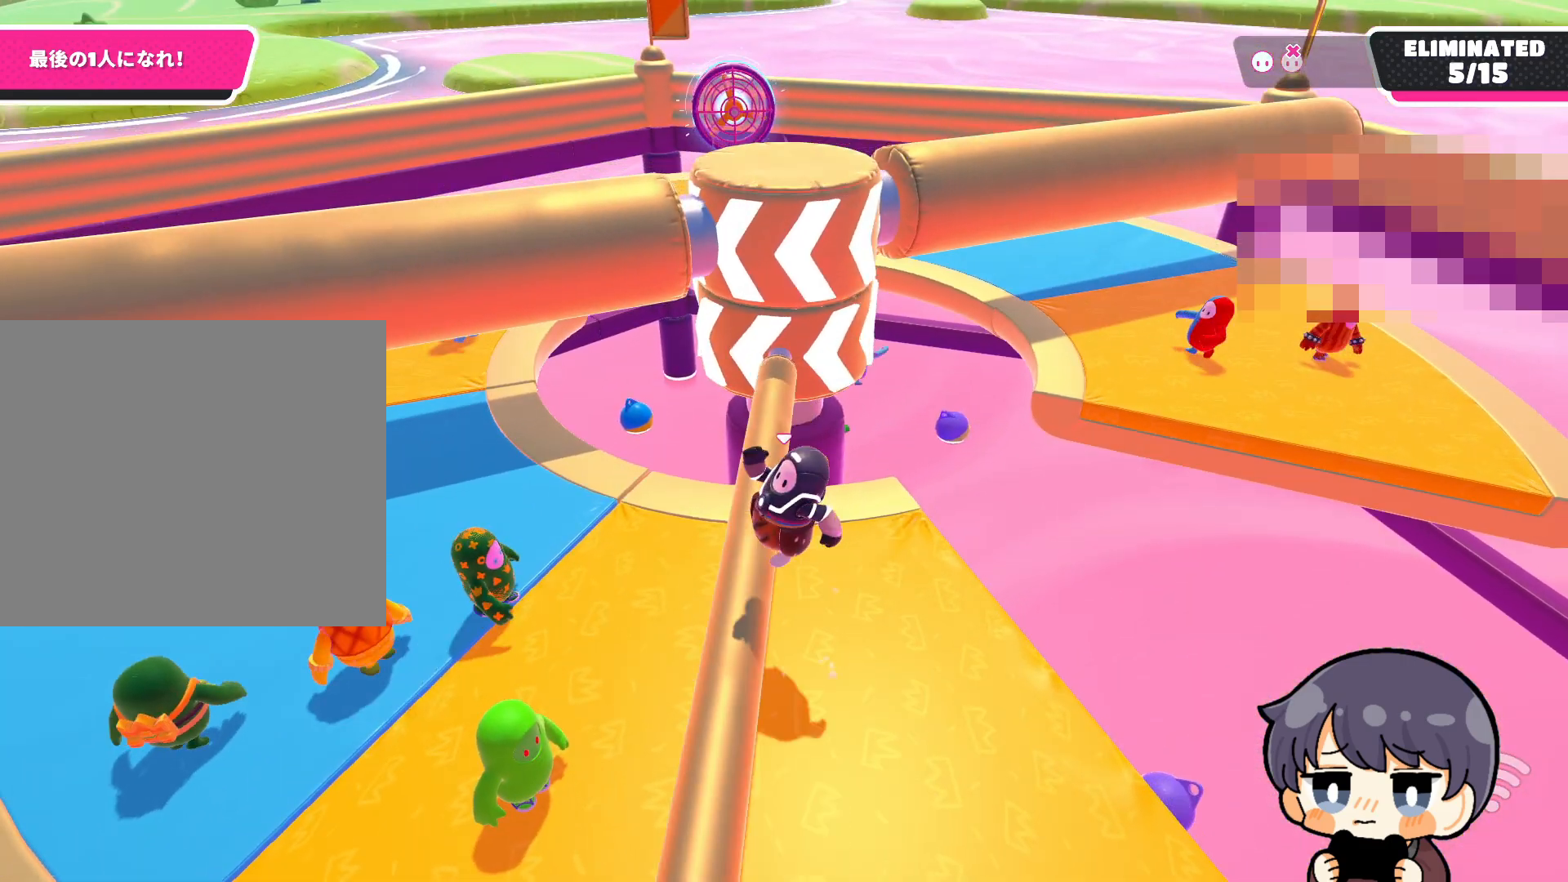
{"buttons": [], "left_stick": "center", "right_stick": "center", "events": []}
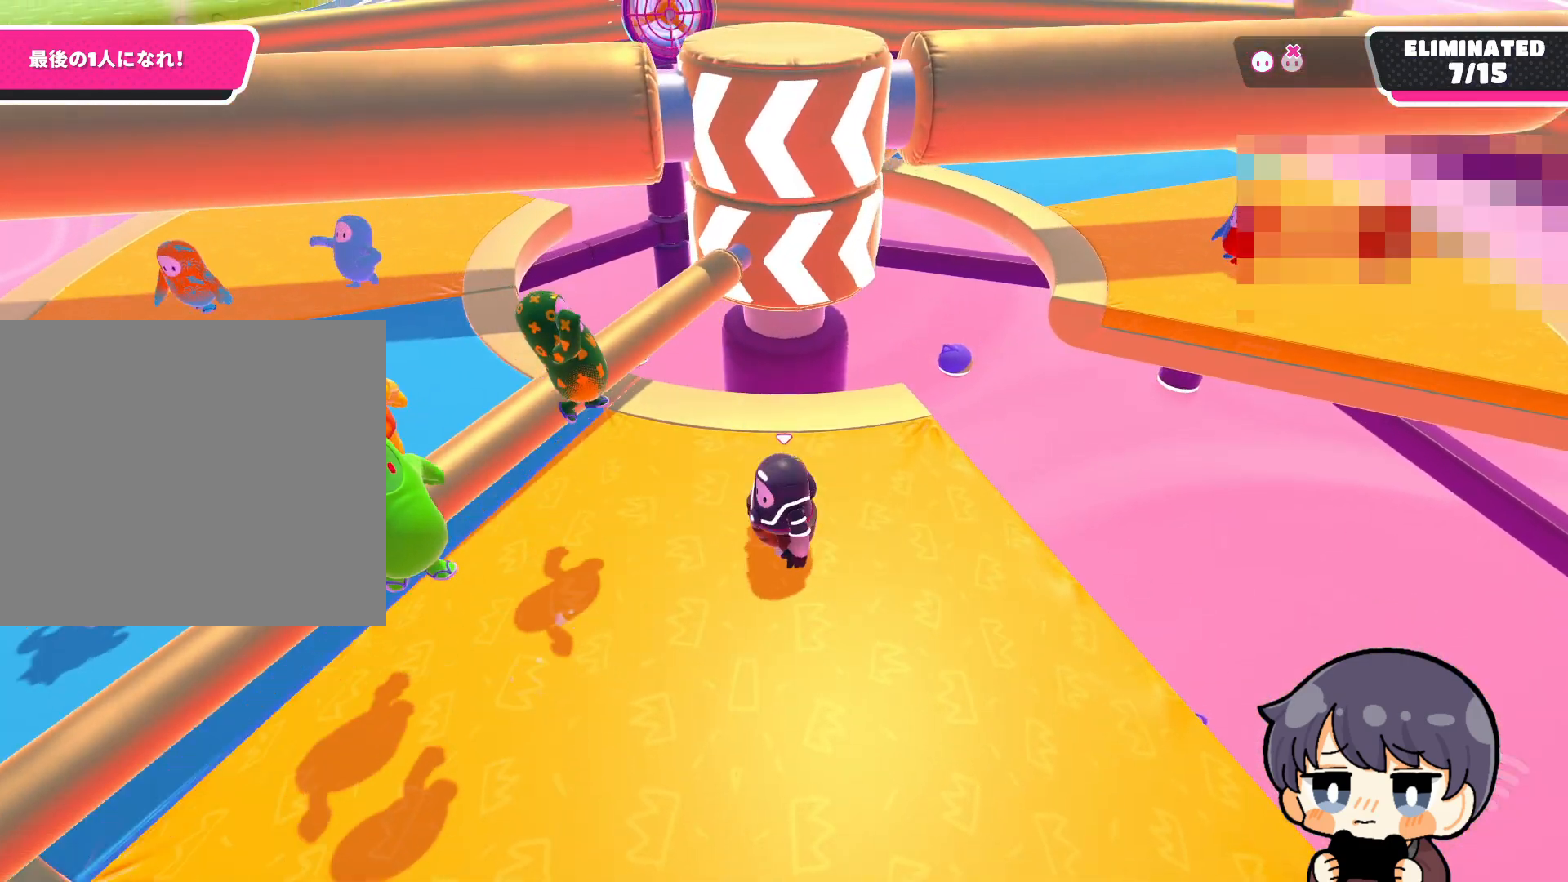
{"buttons": [], "left_stick": "center", "right_stick": "center", "events": []}
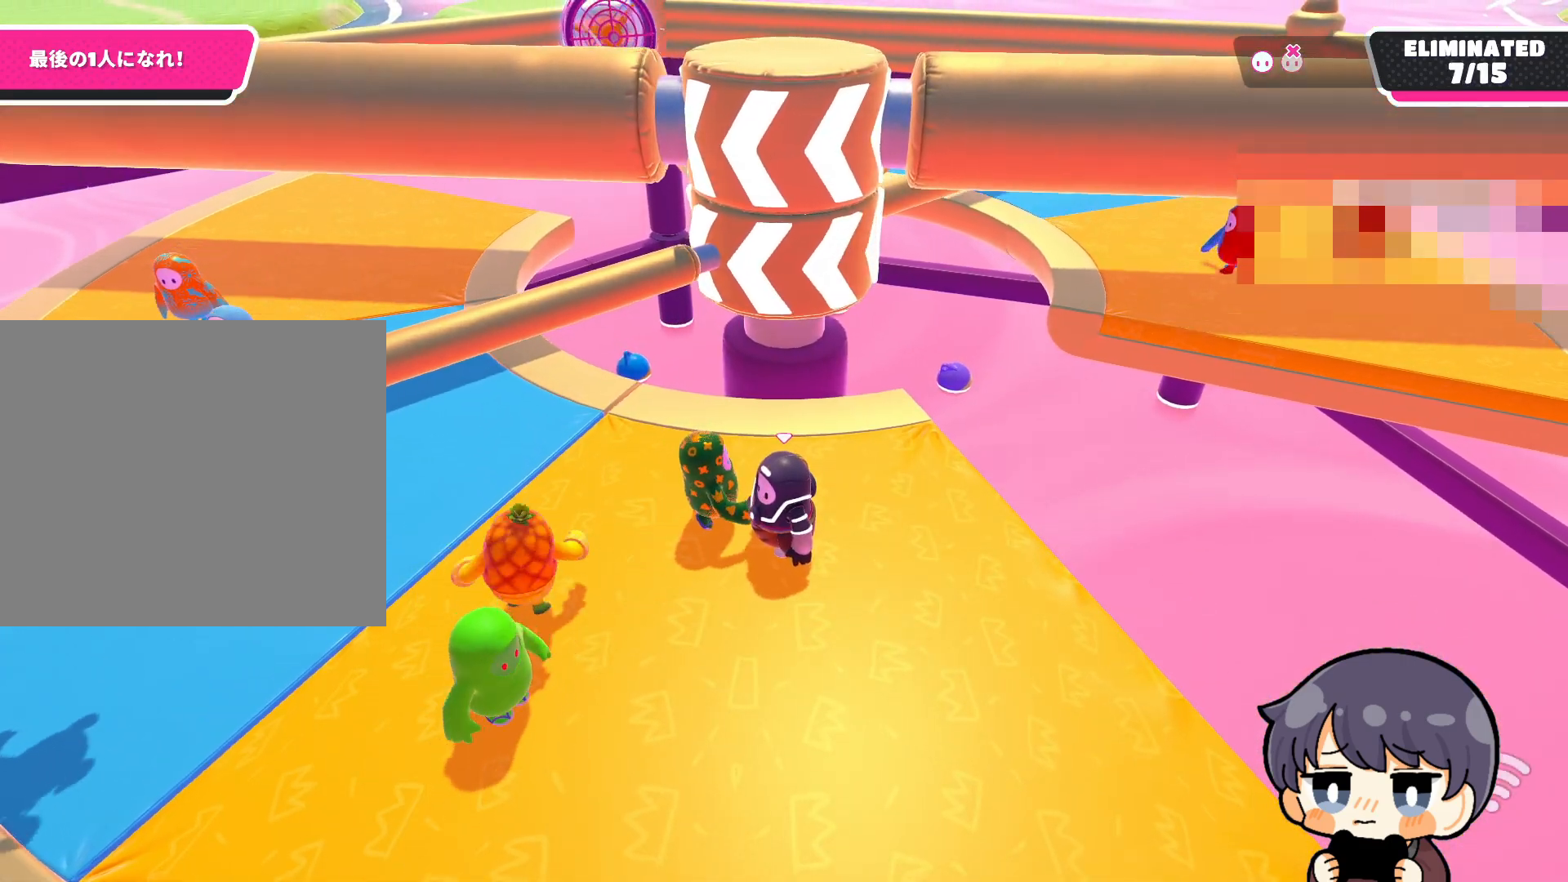
{"buttons": [], "left_stick": "left", "right_stick": "center", "events": [[367, "CROSS", "down"], [500, "CROSS", "up"], [500, "left_stick", "left"]]}
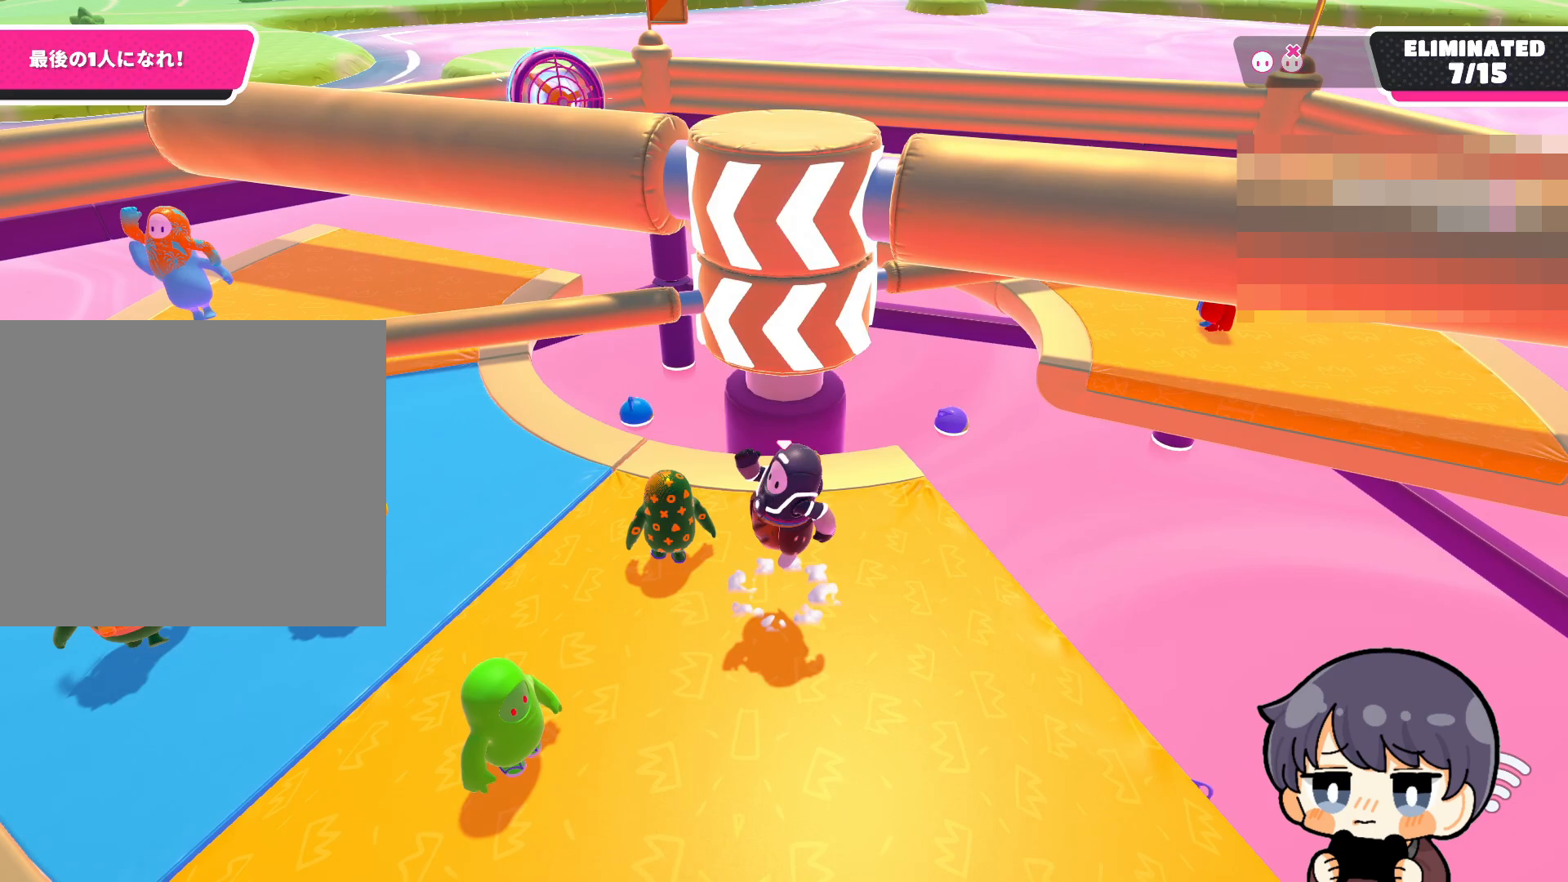
{"buttons": [], "left_stick": "up-left", "right_stick": "right", "events": [[67, "left_stick", "up-left"], [367, "right_stick", "right"]]}
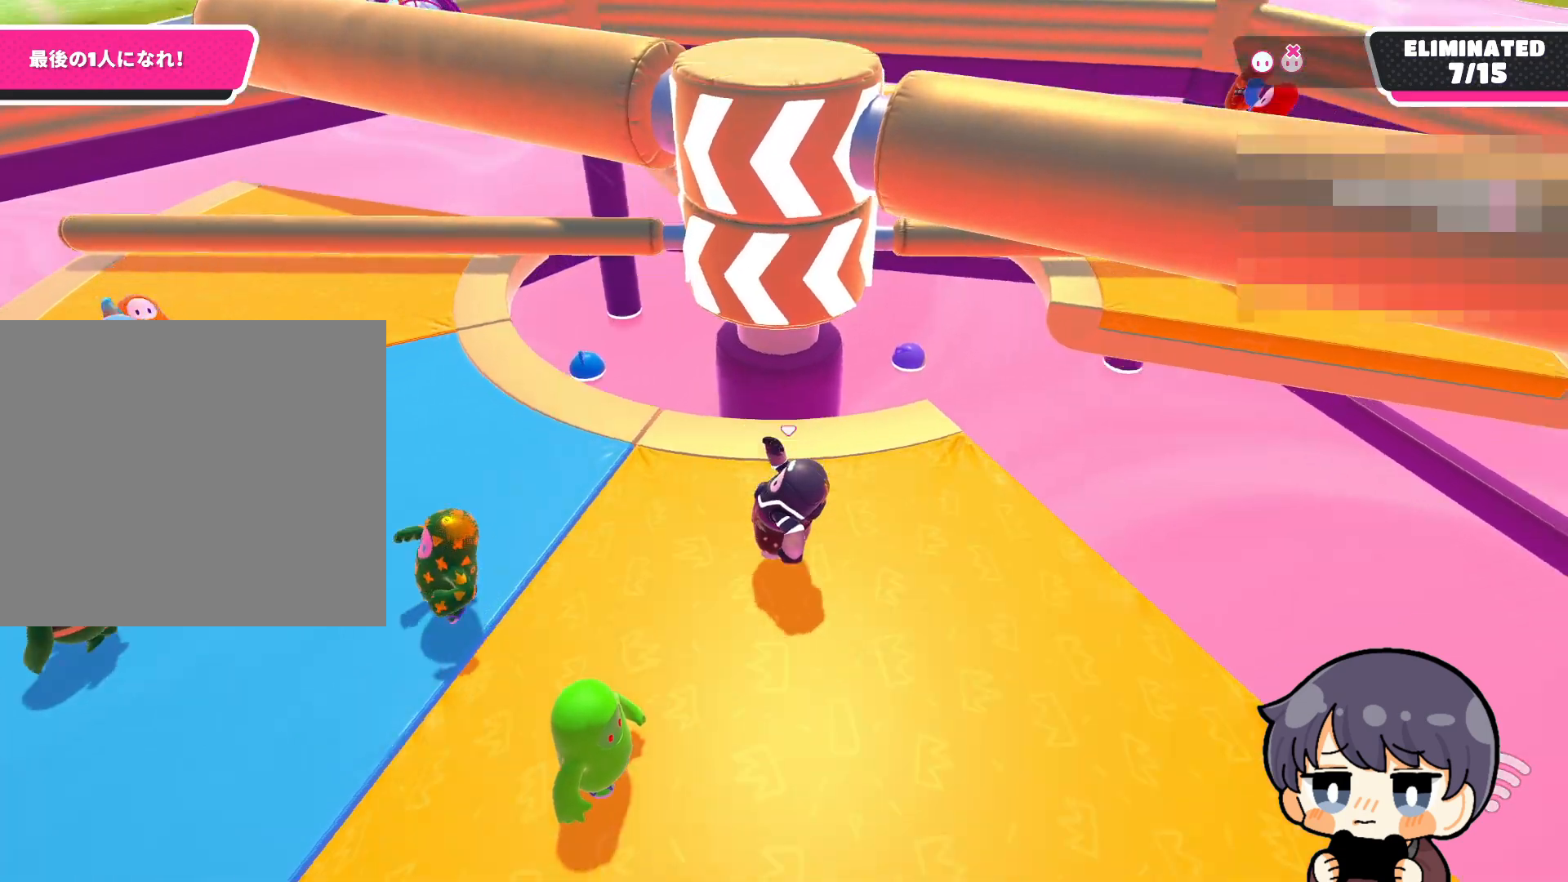
{"buttons": [], "left_stick": "center", "right_stick": "center", "events": [[100, "right_stick", "left"], [167, "left_stick", "left"], [167, "right_stick", "center"], [300, "left_stick", "center"]]}
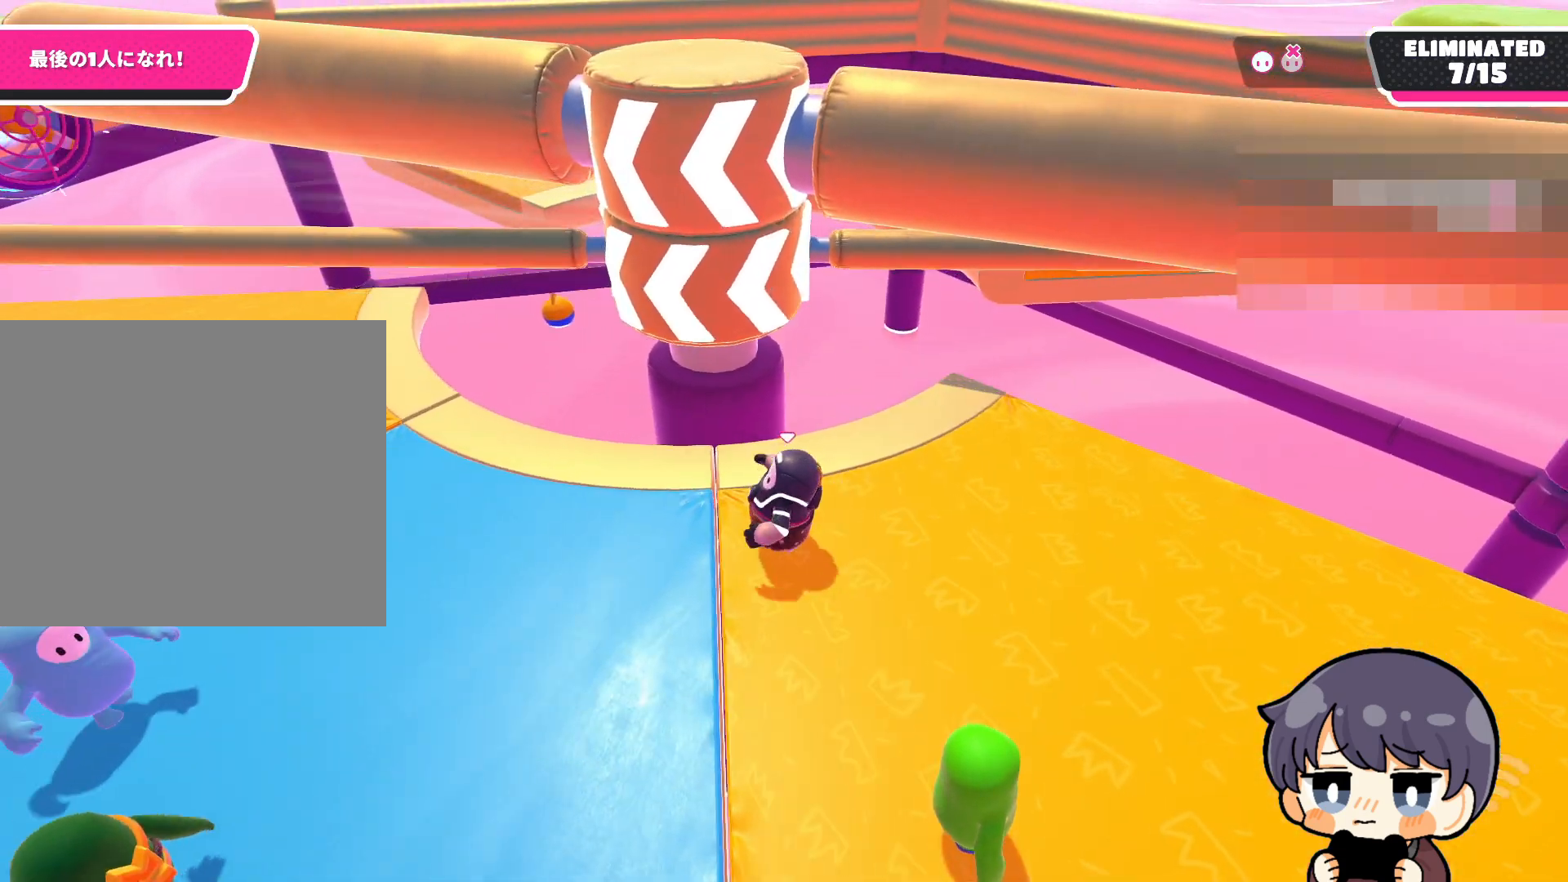
{"buttons": [], "left_stick": "down-left", "right_stick": "right", "events": [[67, "CROSS", "down"], [133, "CROSS", "up"], [133, "left_stick", "left"], [333, "right_stick", "right"], [467, "left_stick", "down-left"]]}
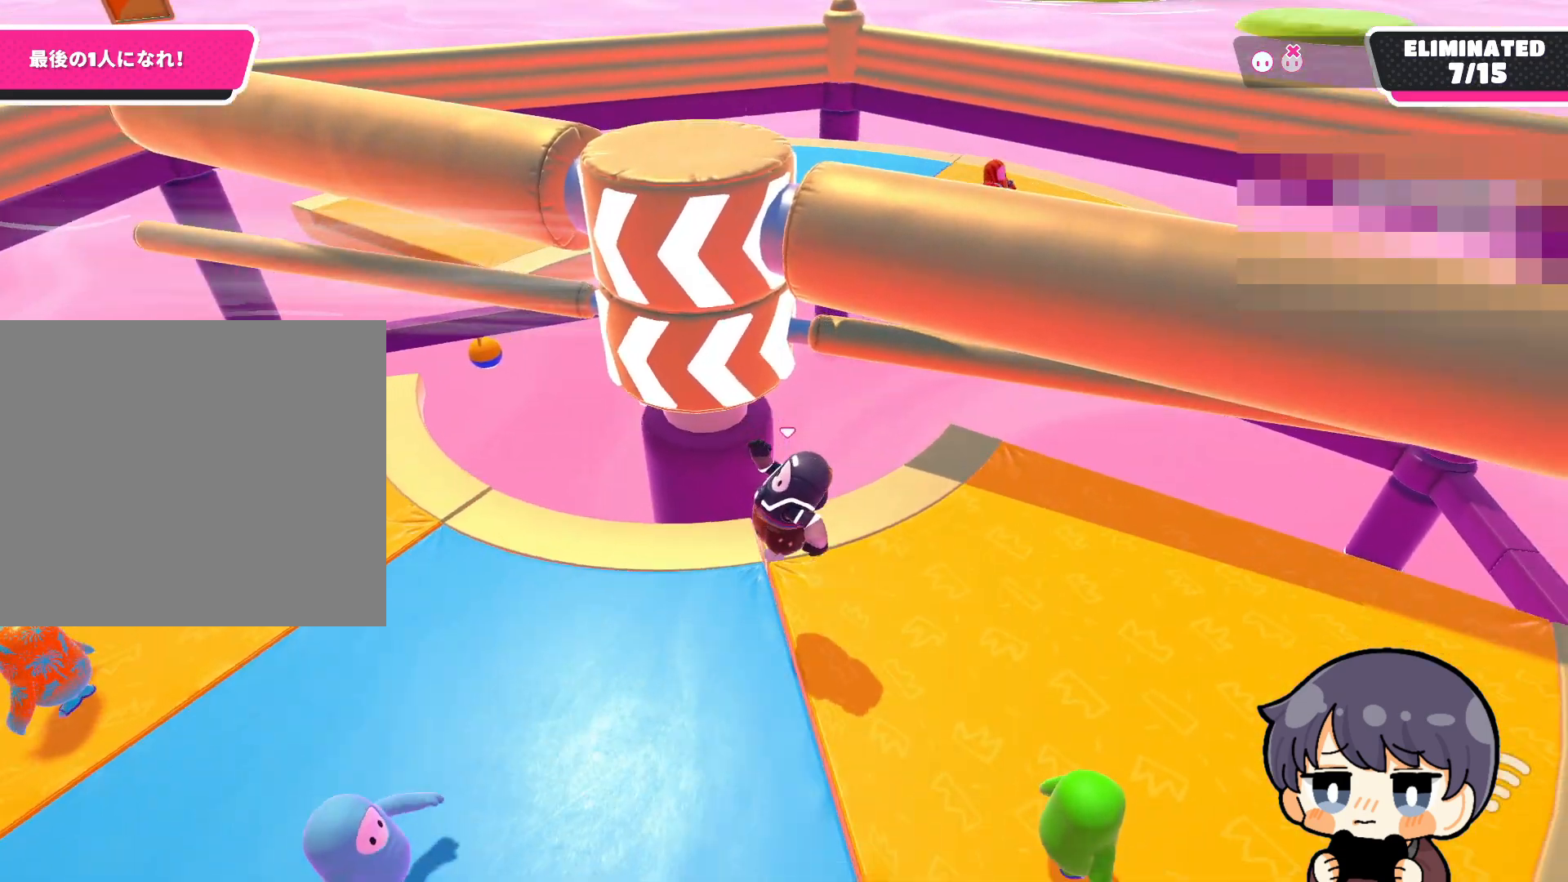
{"buttons": [], "left_stick": "center", "right_stick": "down", "events": [[33, "right_stick", "center"], [100, "right_stick", "right"], [267, "right_stick", "center"], [367, "left_stick", "center"], [400, "right_stick", "down"]]}
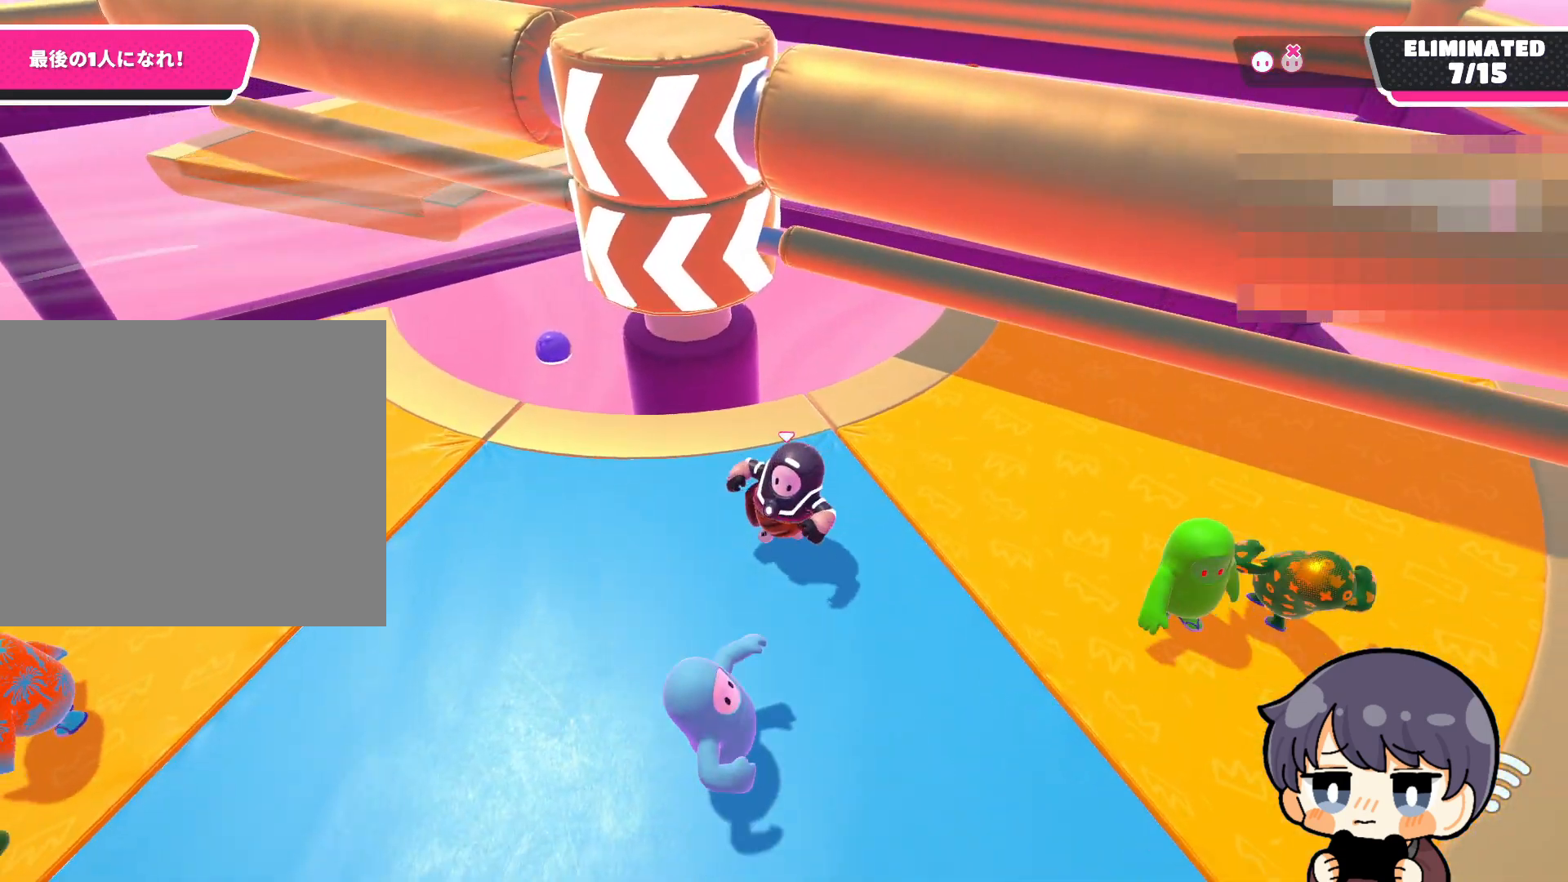
{"buttons": ["CROSS"], "left_stick": "up-right", "right_stick": "center", "events": [[167, "right_stick", "center"], [333, "left_stick", "right"], [433, "CROSS", "down"], [433, "left_stick", "up-right"]]}
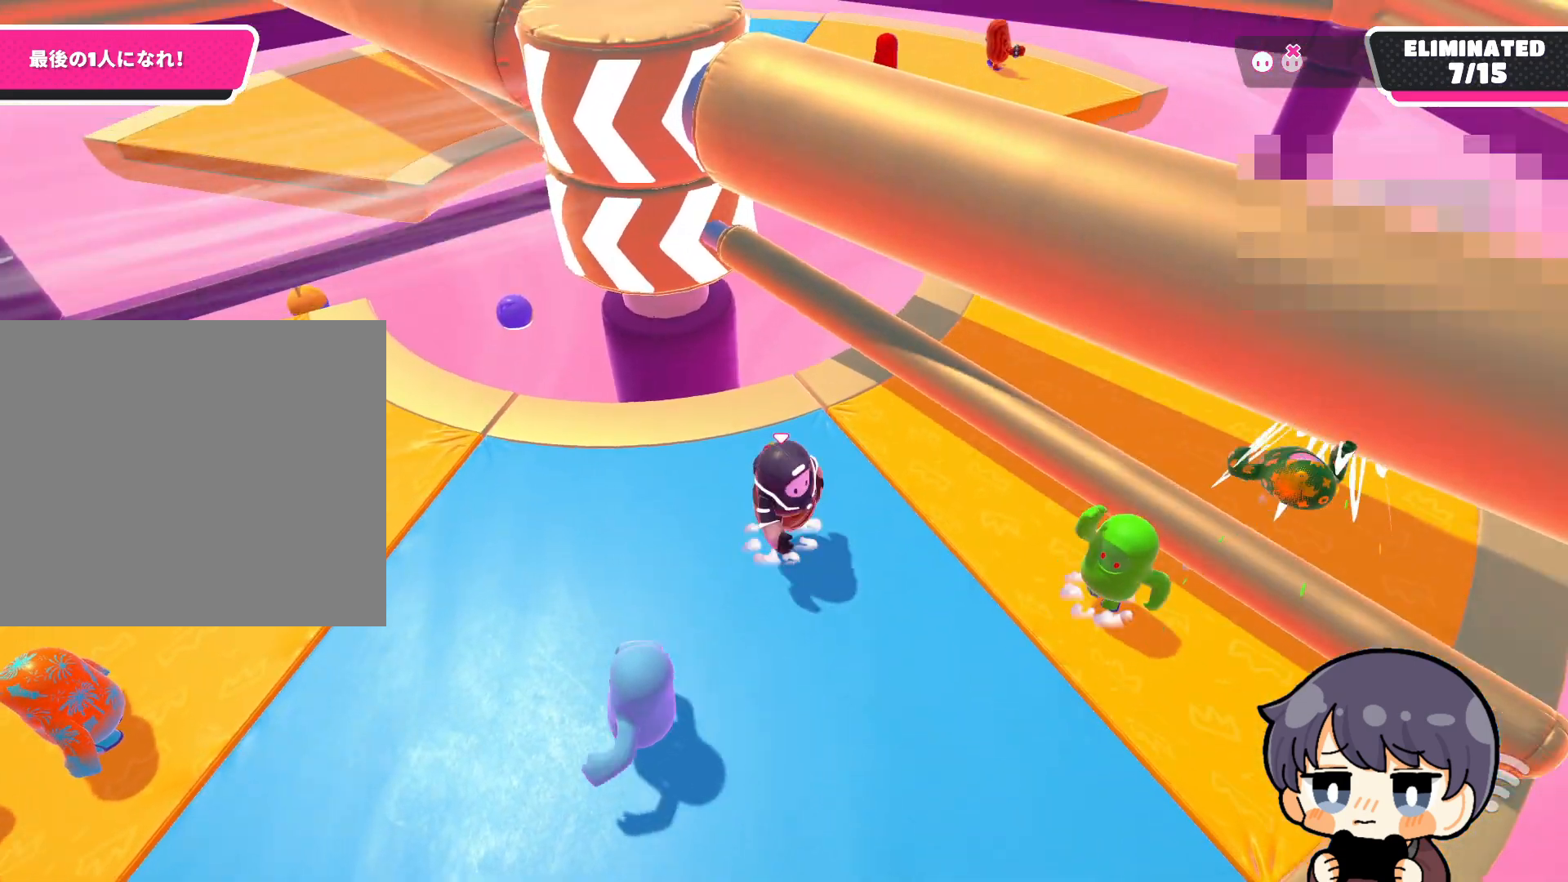
{"buttons": [], "left_stick": "up-right", "right_stick": "left", "events": [[33, "CROSS", "up"], [233, "left_stick", "up-left"], [467, "left_stick", "up-right"], [467, "right_stick", "left"]]}
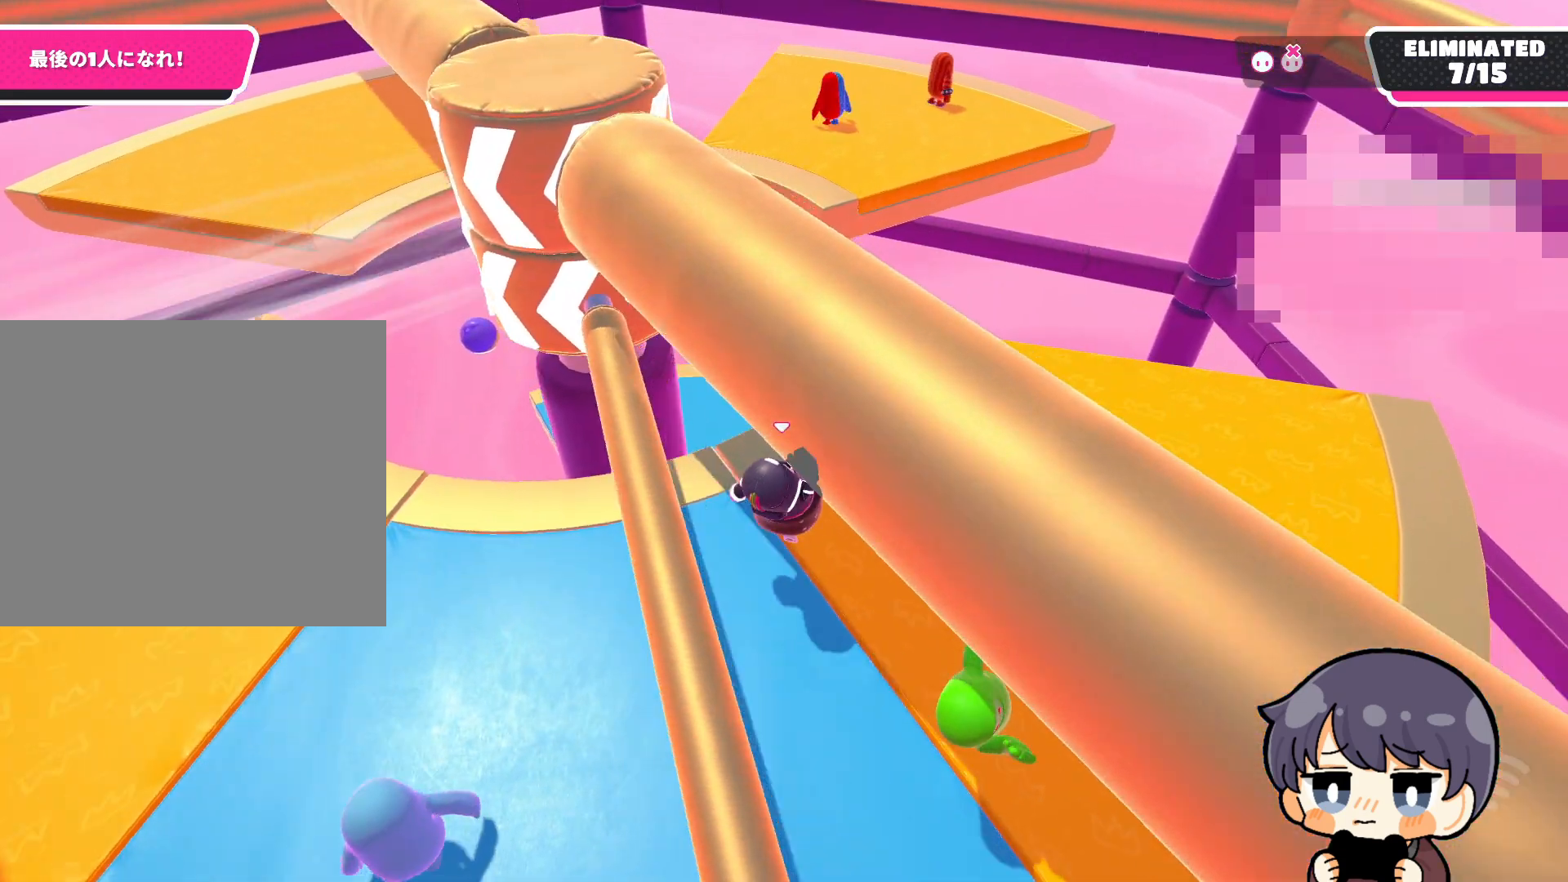
{"buttons": [], "left_stick": "up-right", "right_stick": "center", "events": [[33, "left_stick", "right"], [167, "right_stick", "center"], [267, "CROSS", "down"], [333, "CROSS", "up"], [467, "left_stick", "up-right"]]}
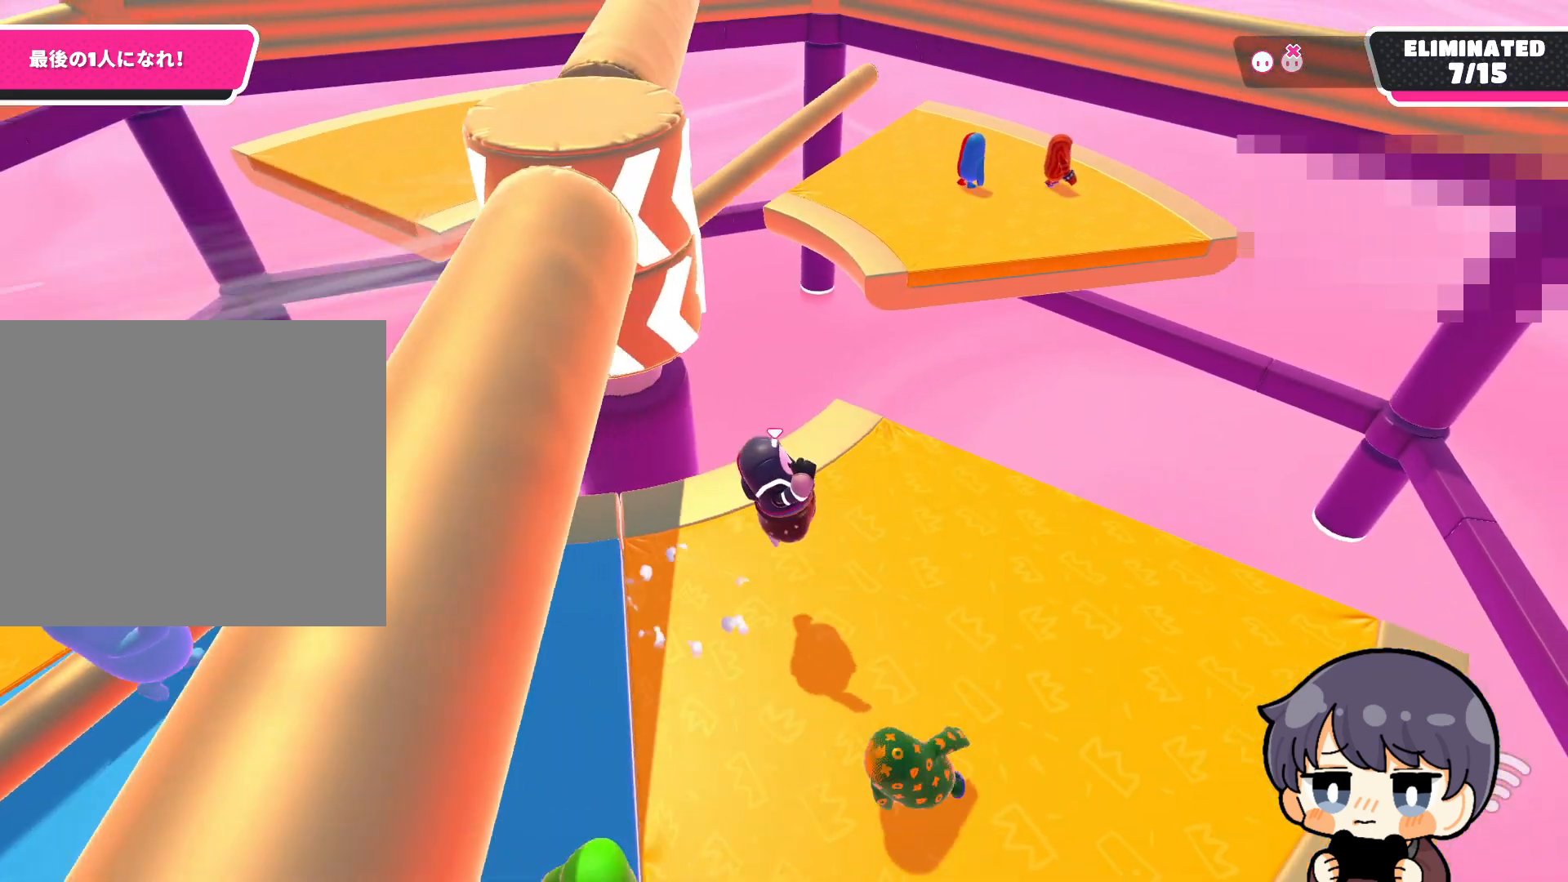
{"buttons": [], "left_stick": "left", "right_stick": "center", "events": [[67, "left_stick", "up"], [67, "right_stick", "left"], [167, "left_stick", "up-left"], [233, "right_stick", "center"], [367, "CROSS", "down"], [467, "CROSS", "up"], [467, "left_stick", "left"]]}